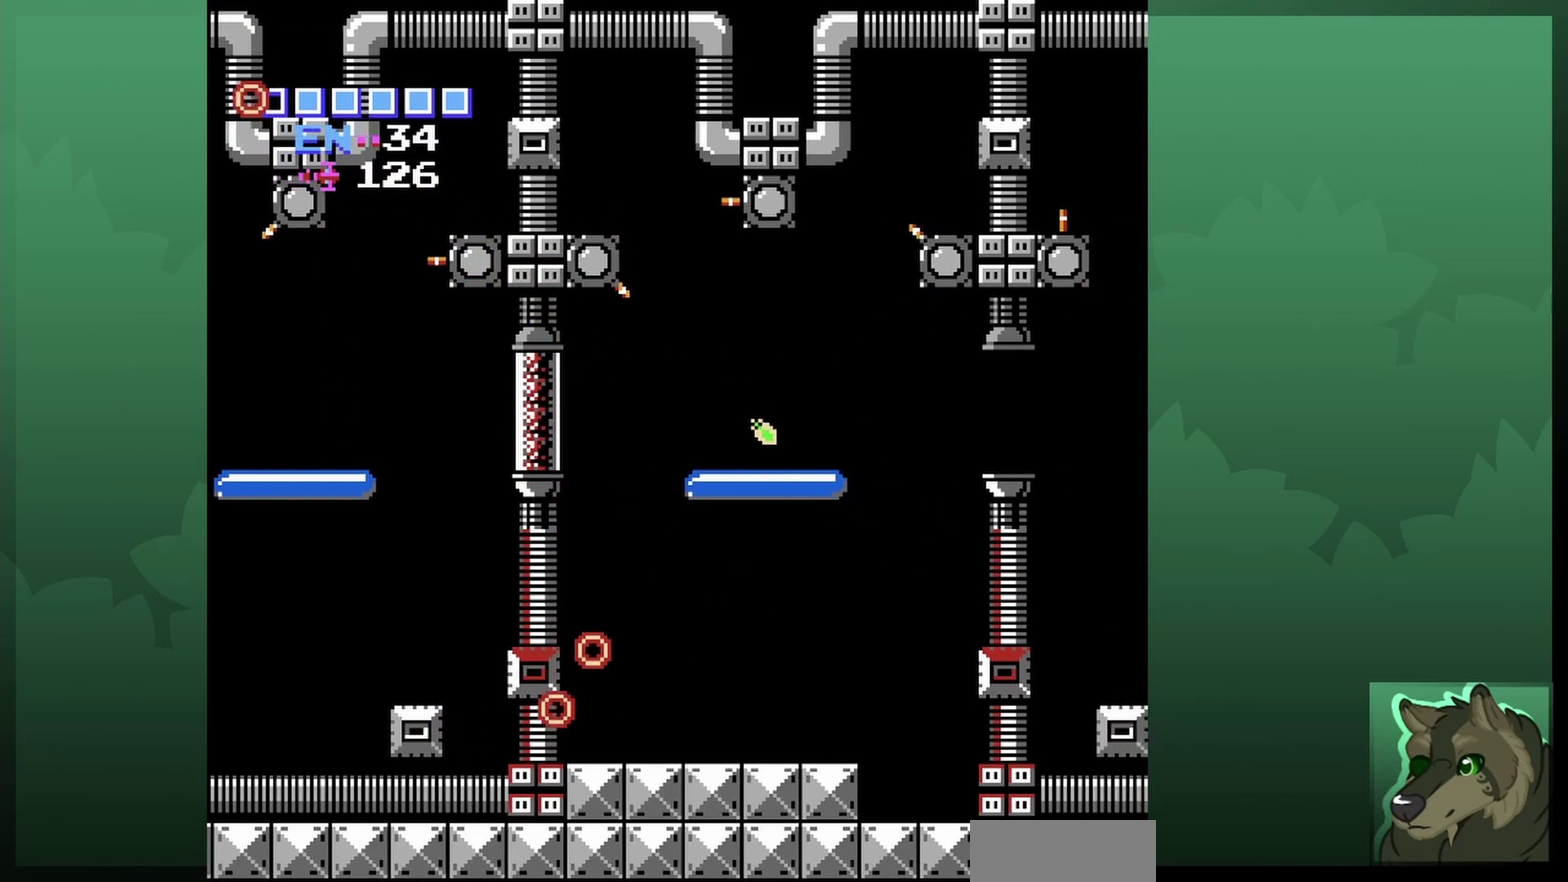
Gameplay with a controller (Nintendo layout); each line is a JSON object with the inputs held at the frame after it (dt_ms = milliseconds from this image to that frame). "events" lists button and stick changes between this image and that frame as [ms after this image, input, new state], when the widget could be followed in between. Not read: L3 R3.
{"dt_ms": 500, "buttons": ["DPAD_LEFT"], "events": [[67, "DPAD_LEFT", "up"], [467, "DPAD_LEFT", "down"]]}
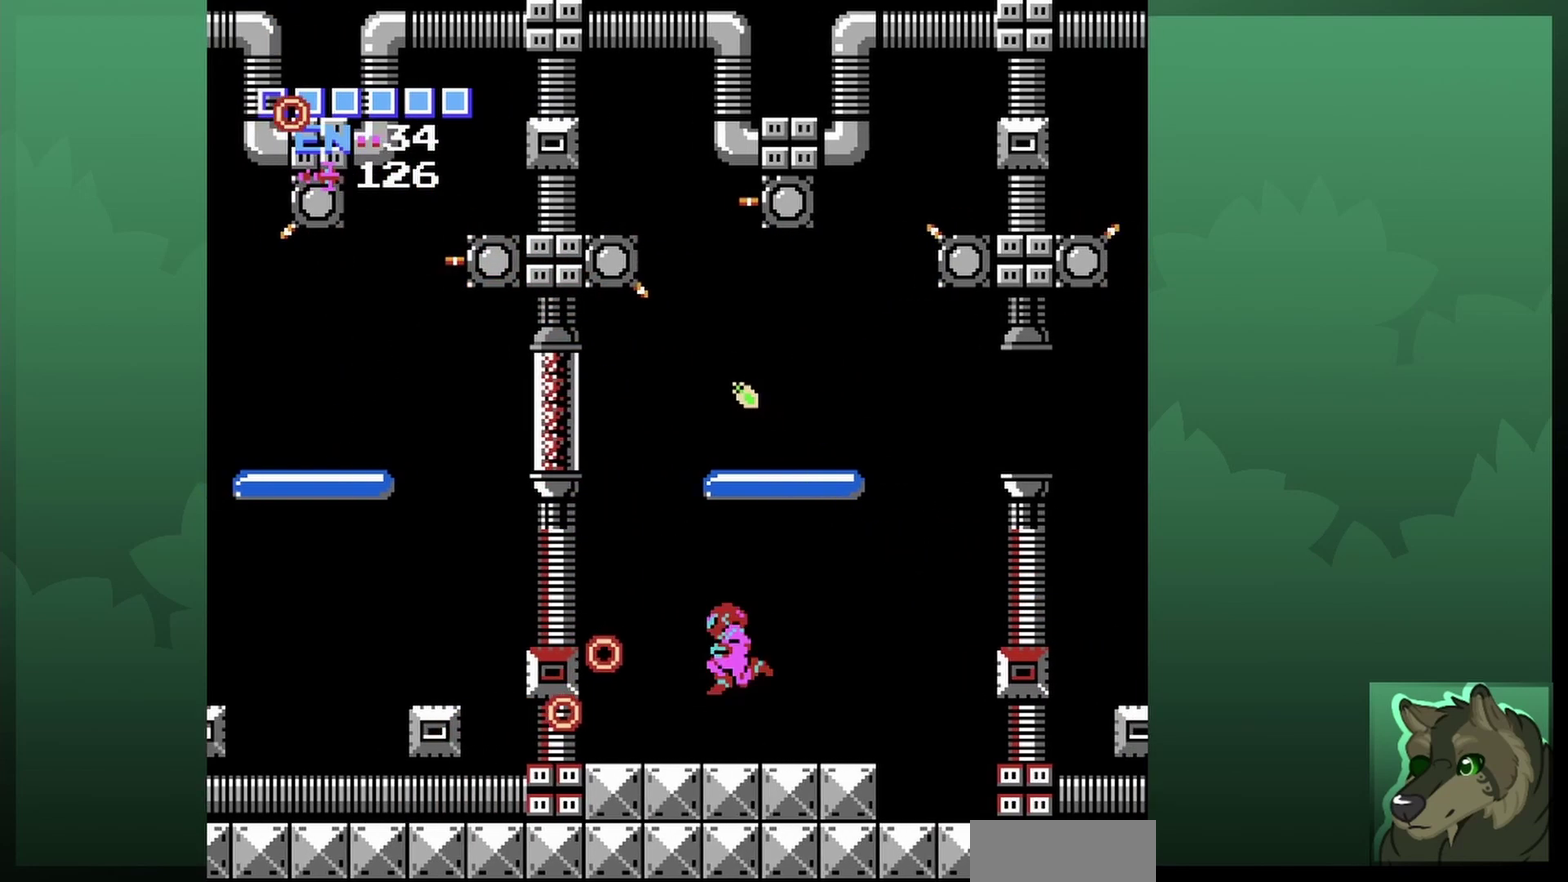
{"dt_ms": 500, "buttons": [], "events": [[33, "A", "down"], [33, "DPAD_LEFT", "up"], [233, "A", "up"]]}
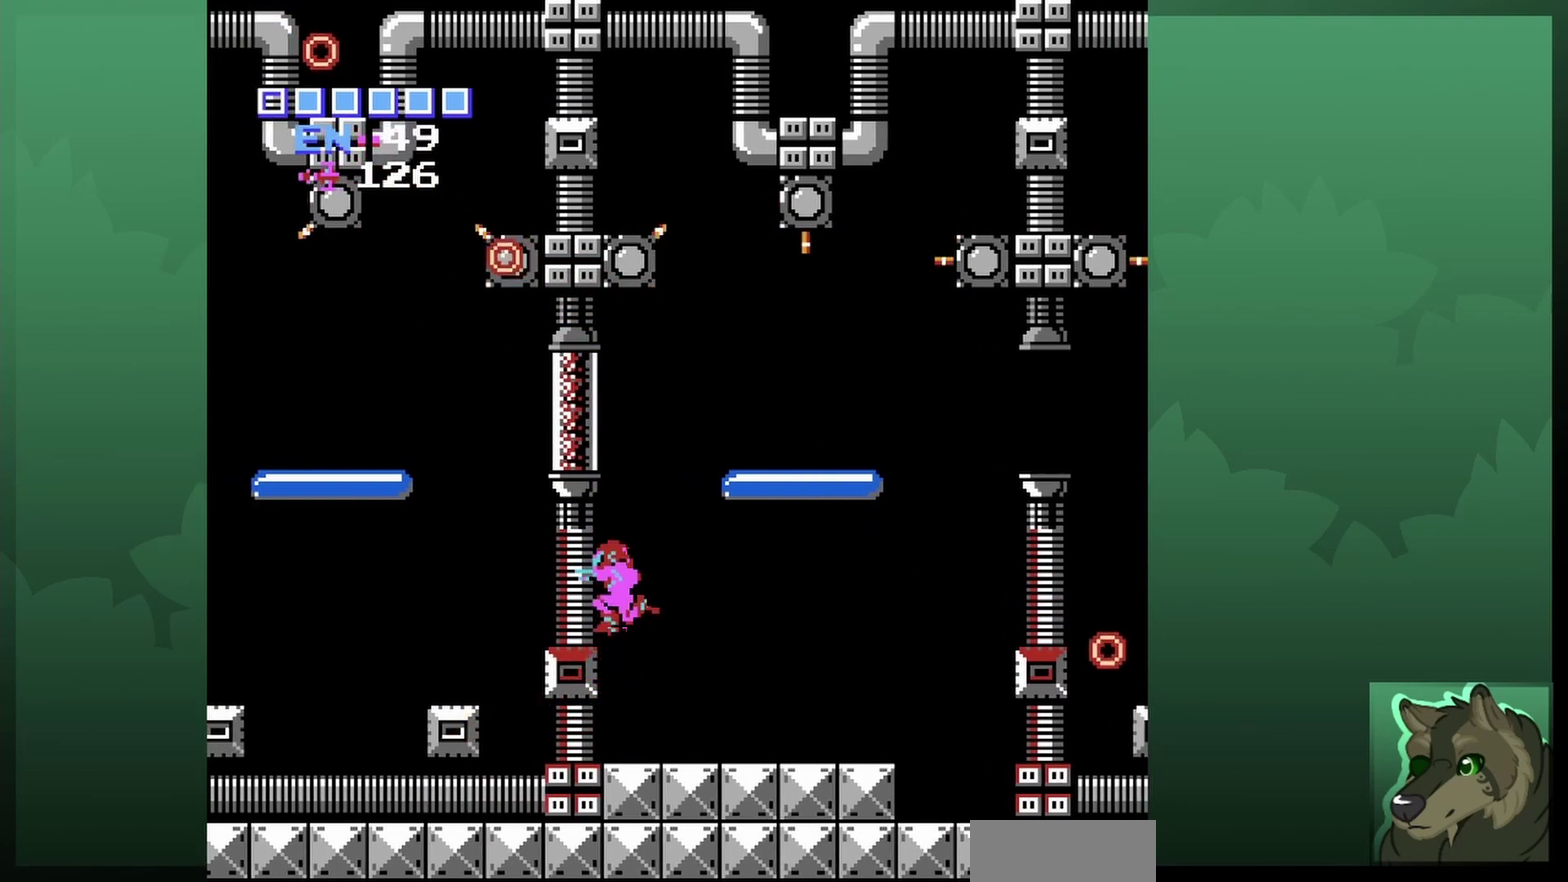
{"dt_ms": 300, "buttons": [], "events": [[133, "A", "down"], [267, "A", "up"]]}
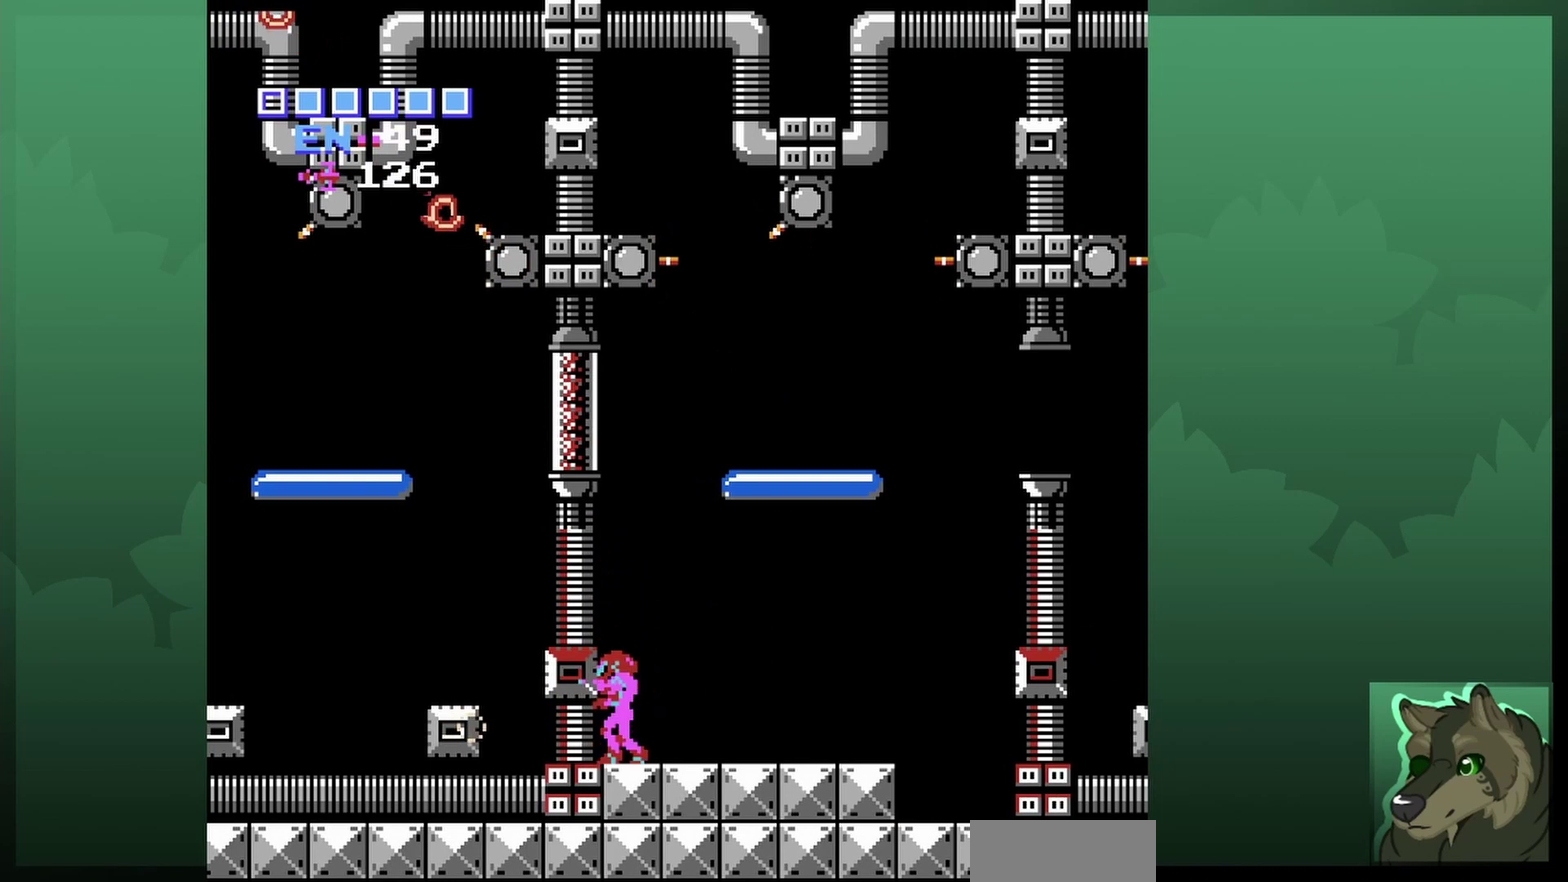
{"dt_ms": 700, "buttons": ["DPAD_LEFT"], "events": [[167, "A", "down"], [667, "DPAD_LEFT", "down"], [700, "A", "up"]]}
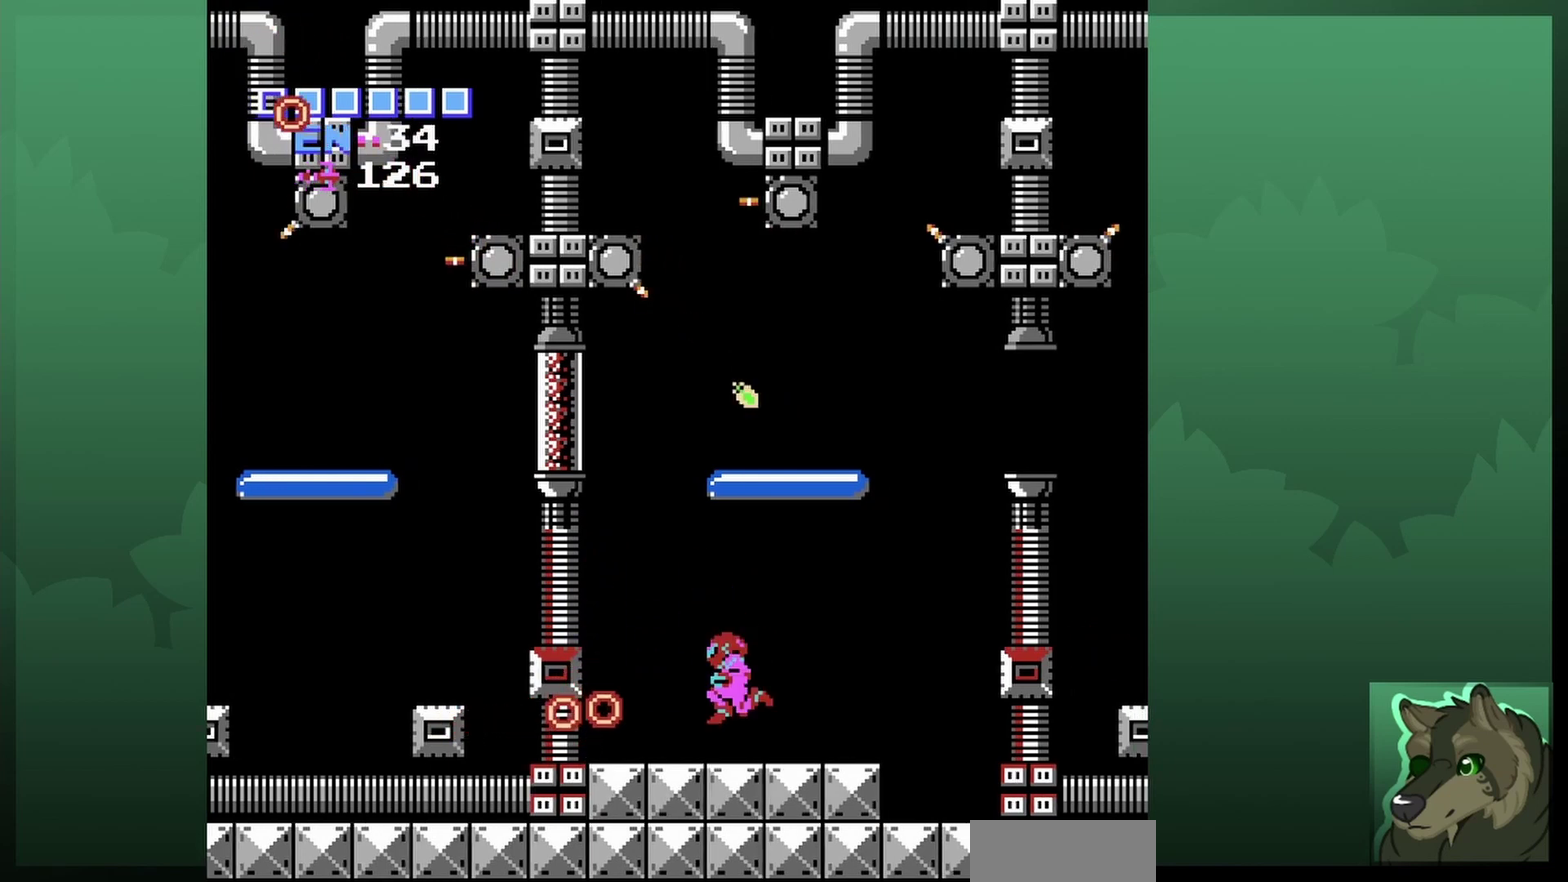
{"dt_ms": 300, "buttons": ["A", "DPAD_LEFT"], "events": [[300, "A", "down"]]}
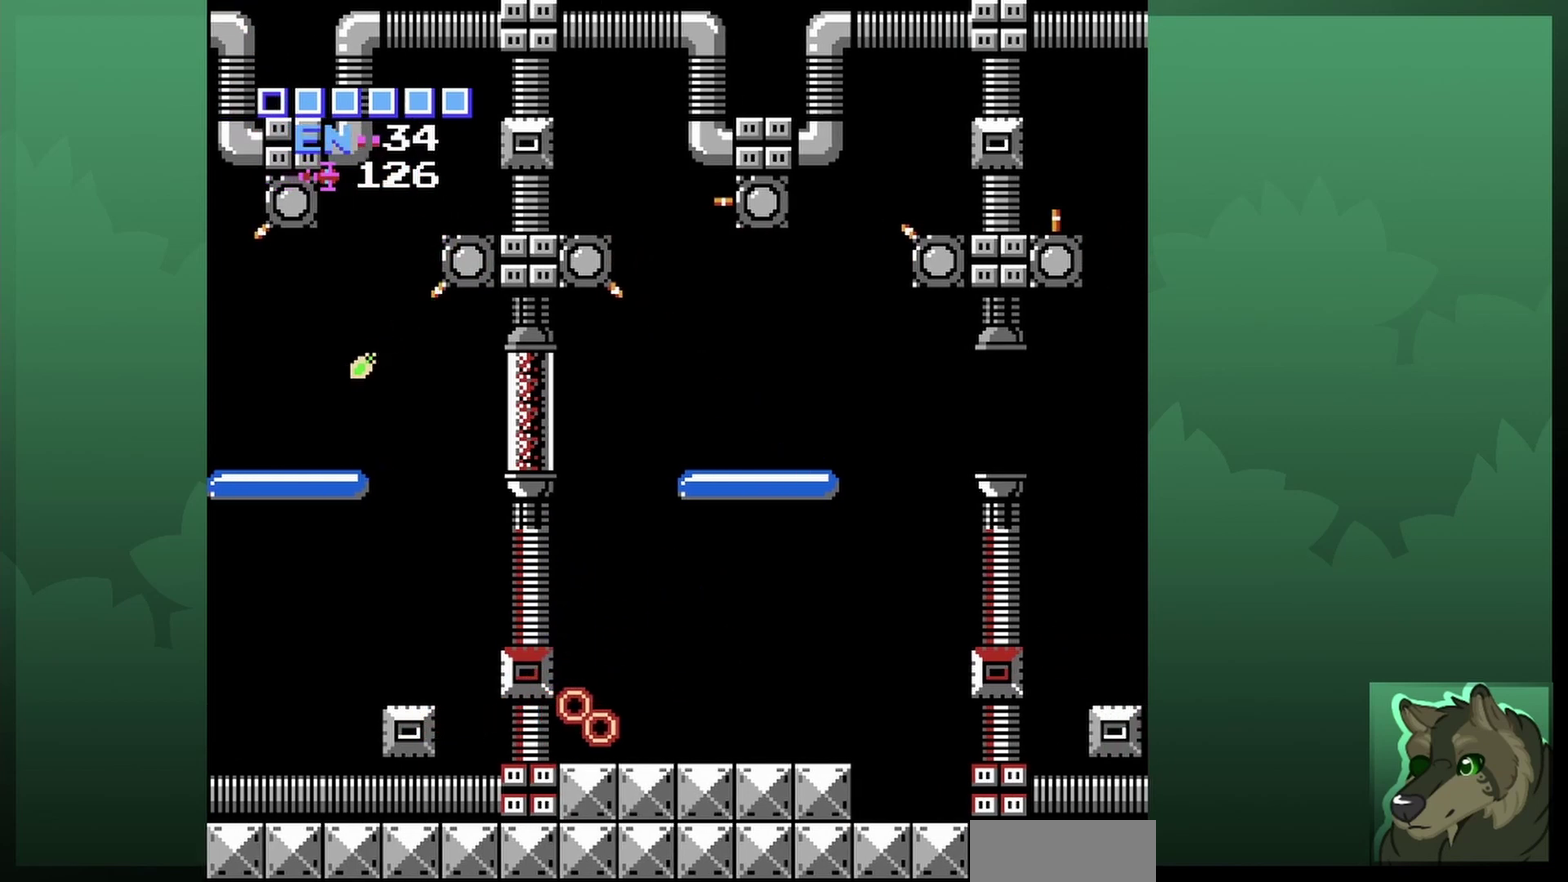
{"dt_ms": 700, "buttons": ["DPAD_LEFT"], "events": [[700, "A", "up"]]}
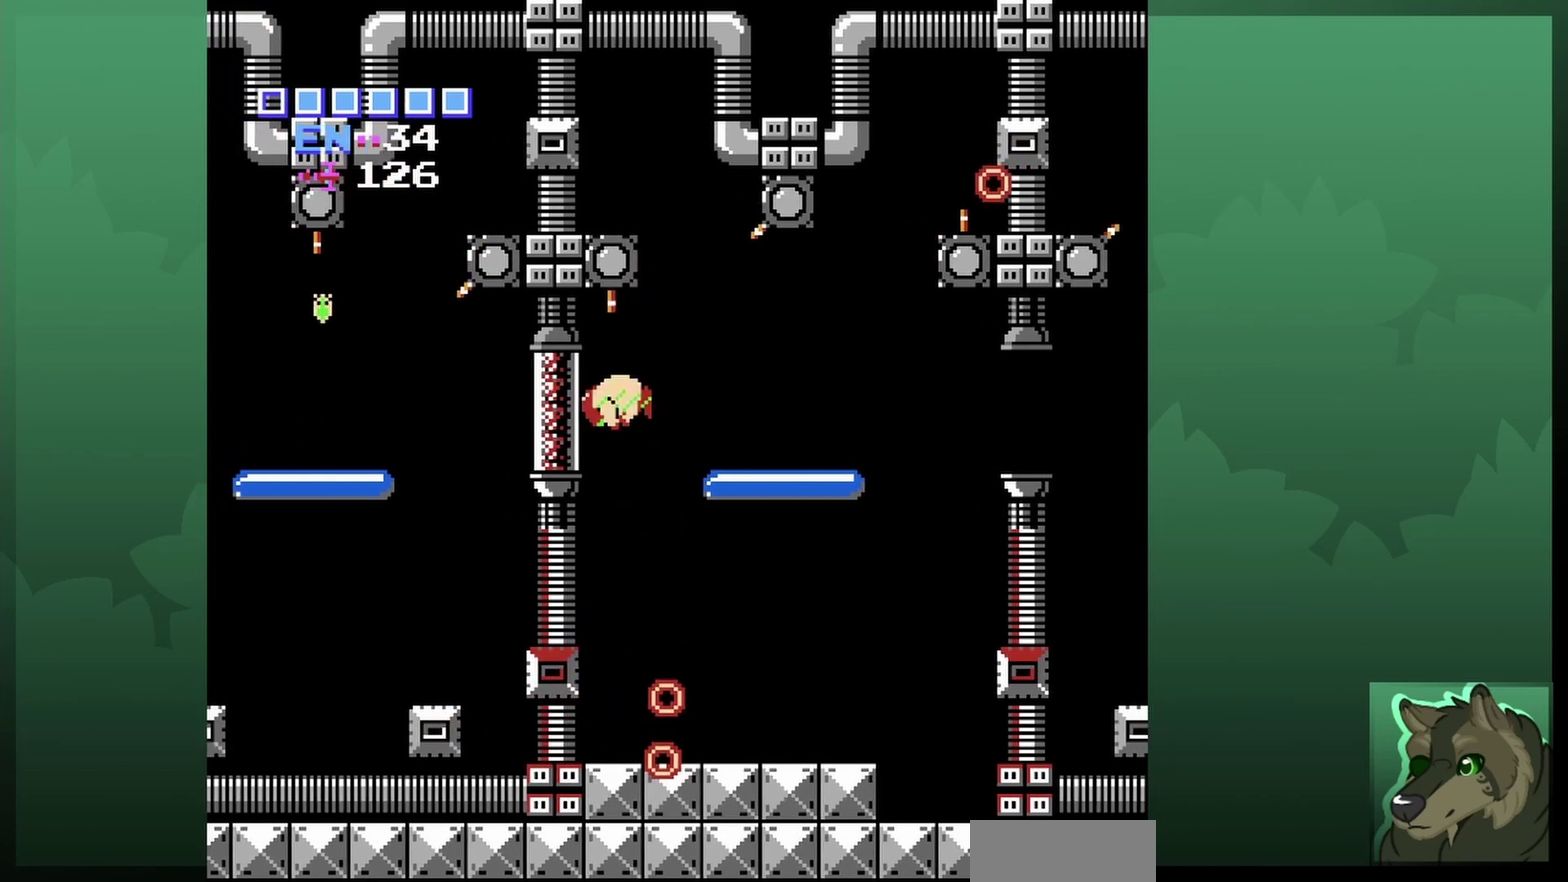
{"dt_ms": 400, "buttons": ["B"], "events": [[67, "B", "down"], [67, "DPAD_LEFT", "up"], [167, "B", "up"], [233, "B", "down"], [300, "B", "up"], [367, "B", "down"]]}
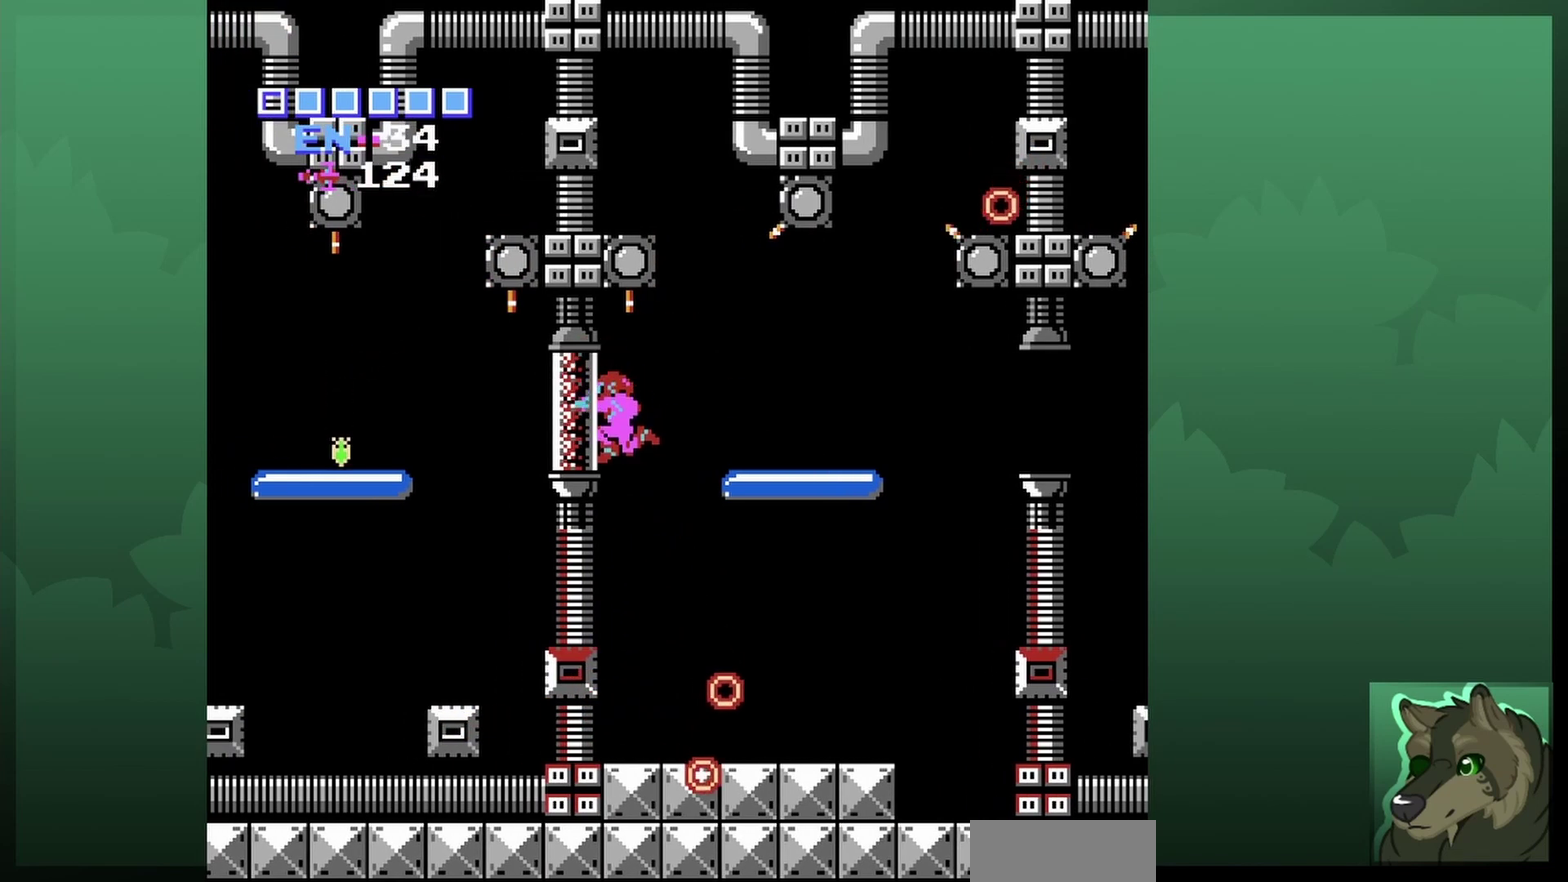
{"dt_ms": 600, "buttons": [], "events": [[67, "B", "up"], [133, "B", "down"], [233, "B", "up"], [300, "B", "down"], [400, "B", "up"]]}
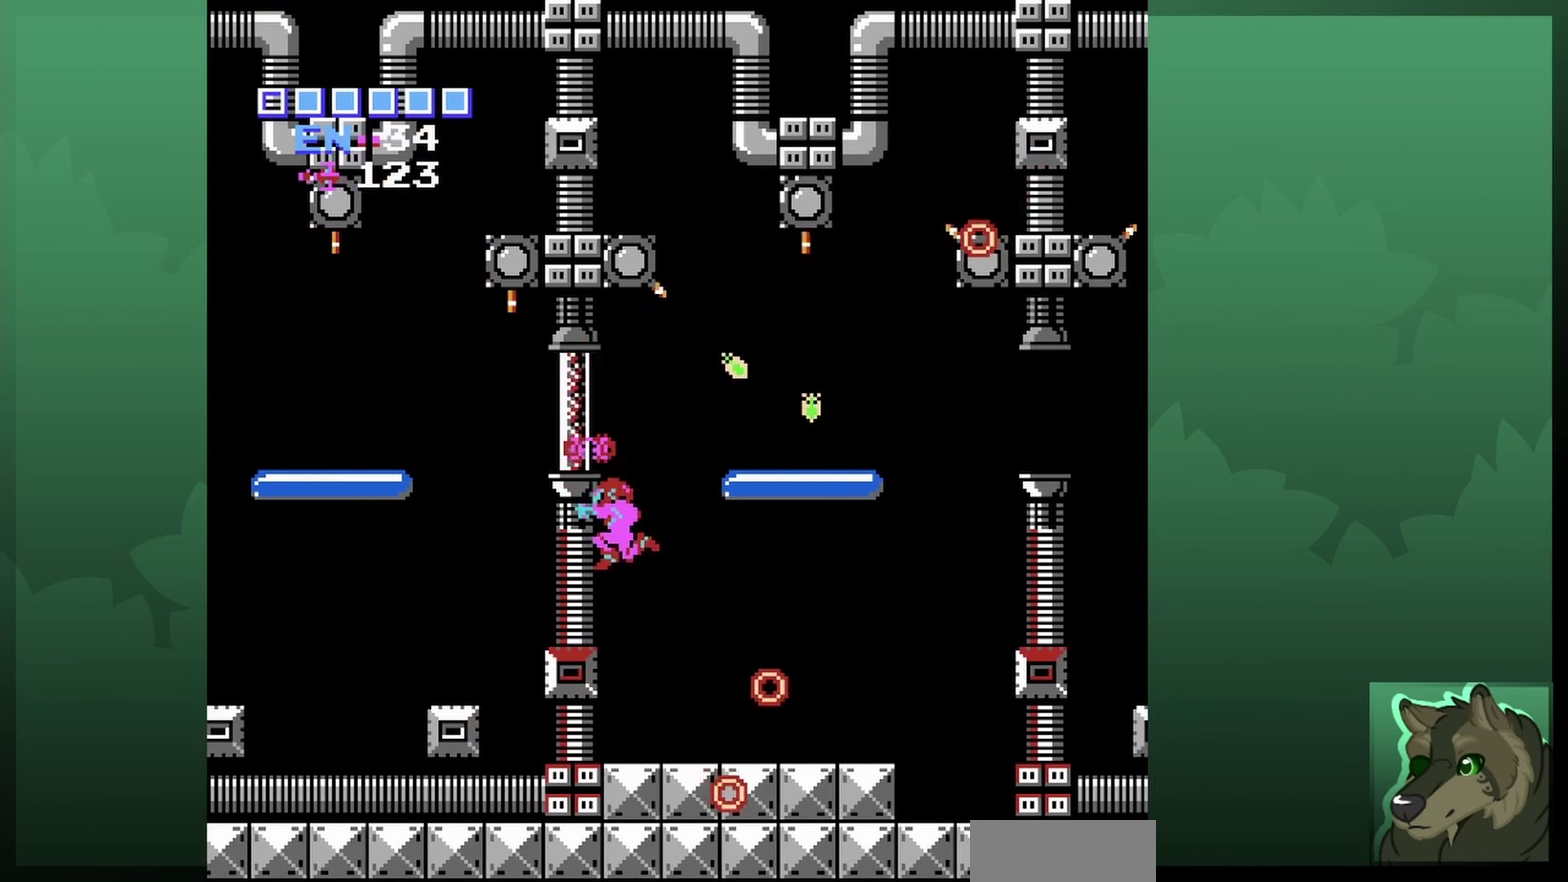
{"dt_ms": 500, "buttons": [], "events": []}
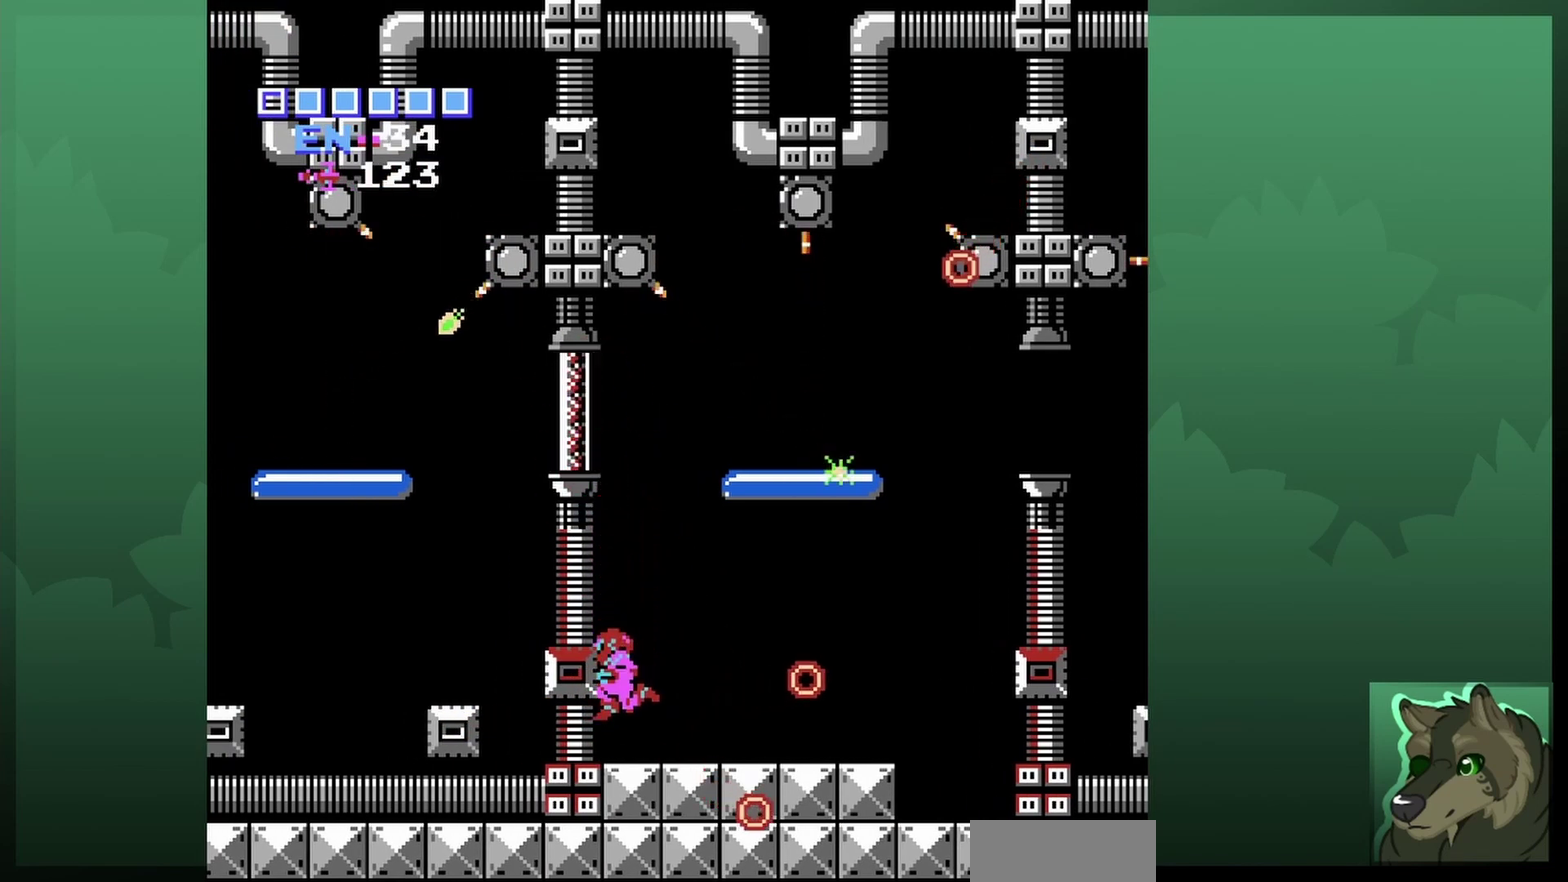
{"dt_ms": 400, "buttons": [], "events": [[67, "A", "down"], [367, "A", "up"]]}
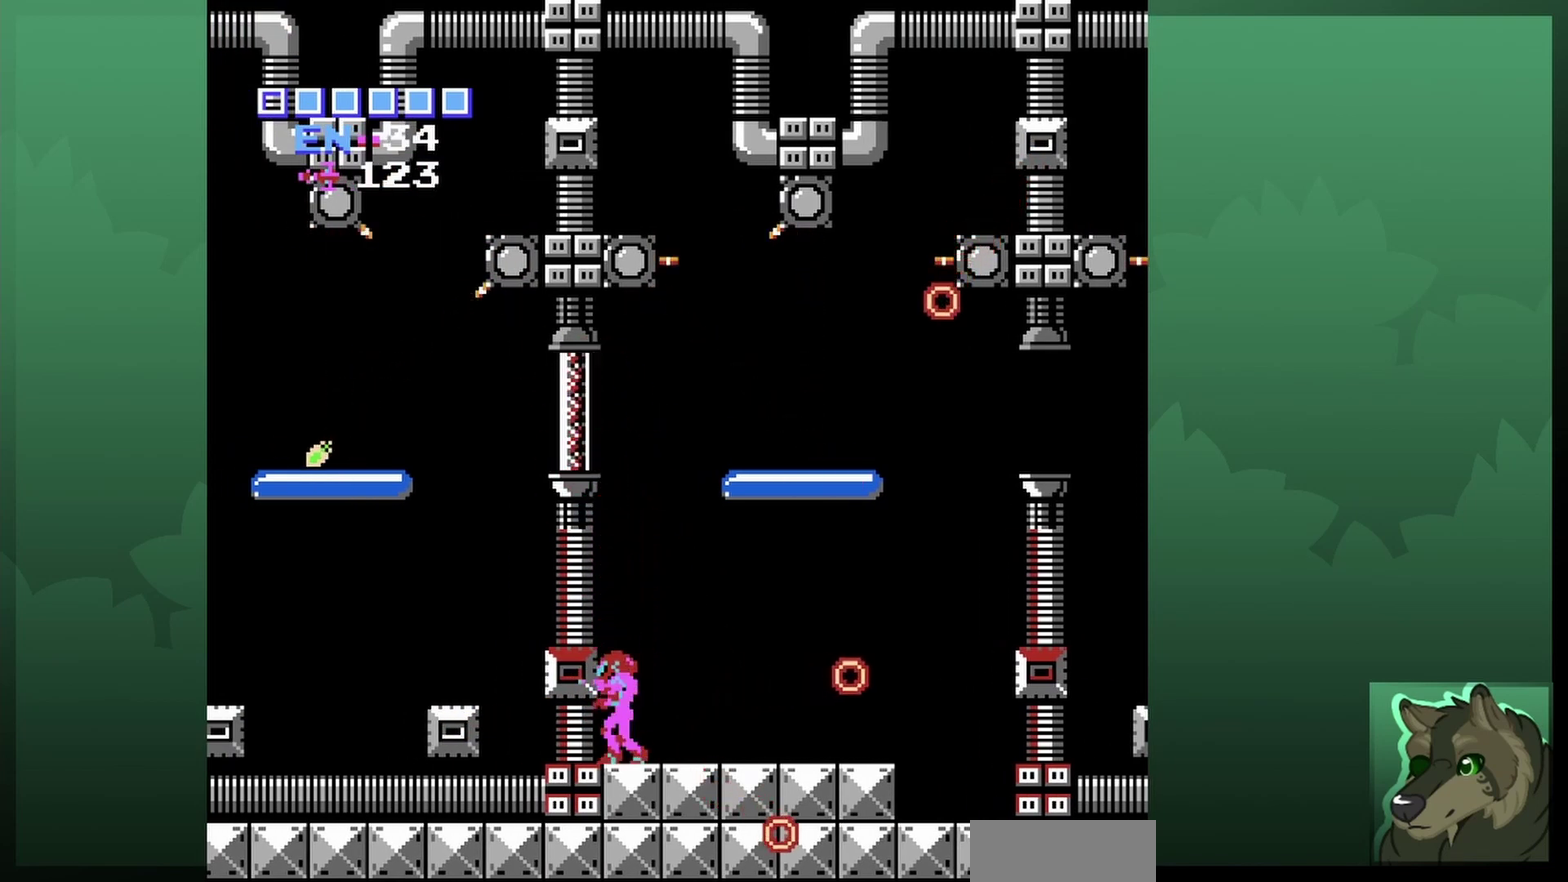
{"dt_ms": 600, "buttons": ["A"], "events": [[33, "A", "down"]]}
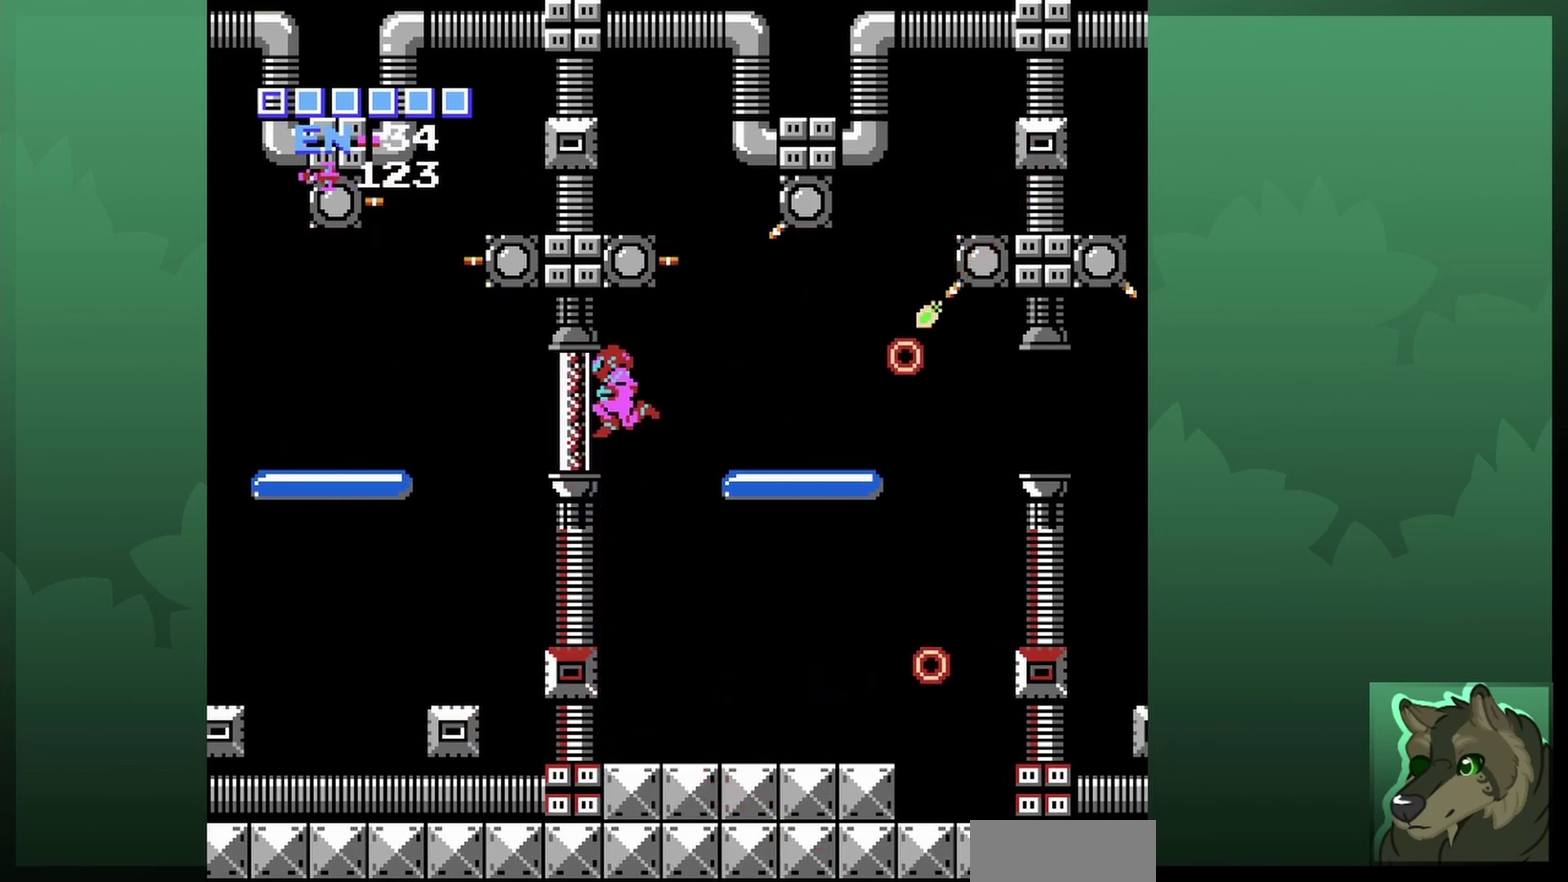
{"dt_ms": 500, "buttons": ["B"], "events": [[100, "A", "up"], [167, "B", "down"], [267, "B", "up"], [467, "B", "down"]]}
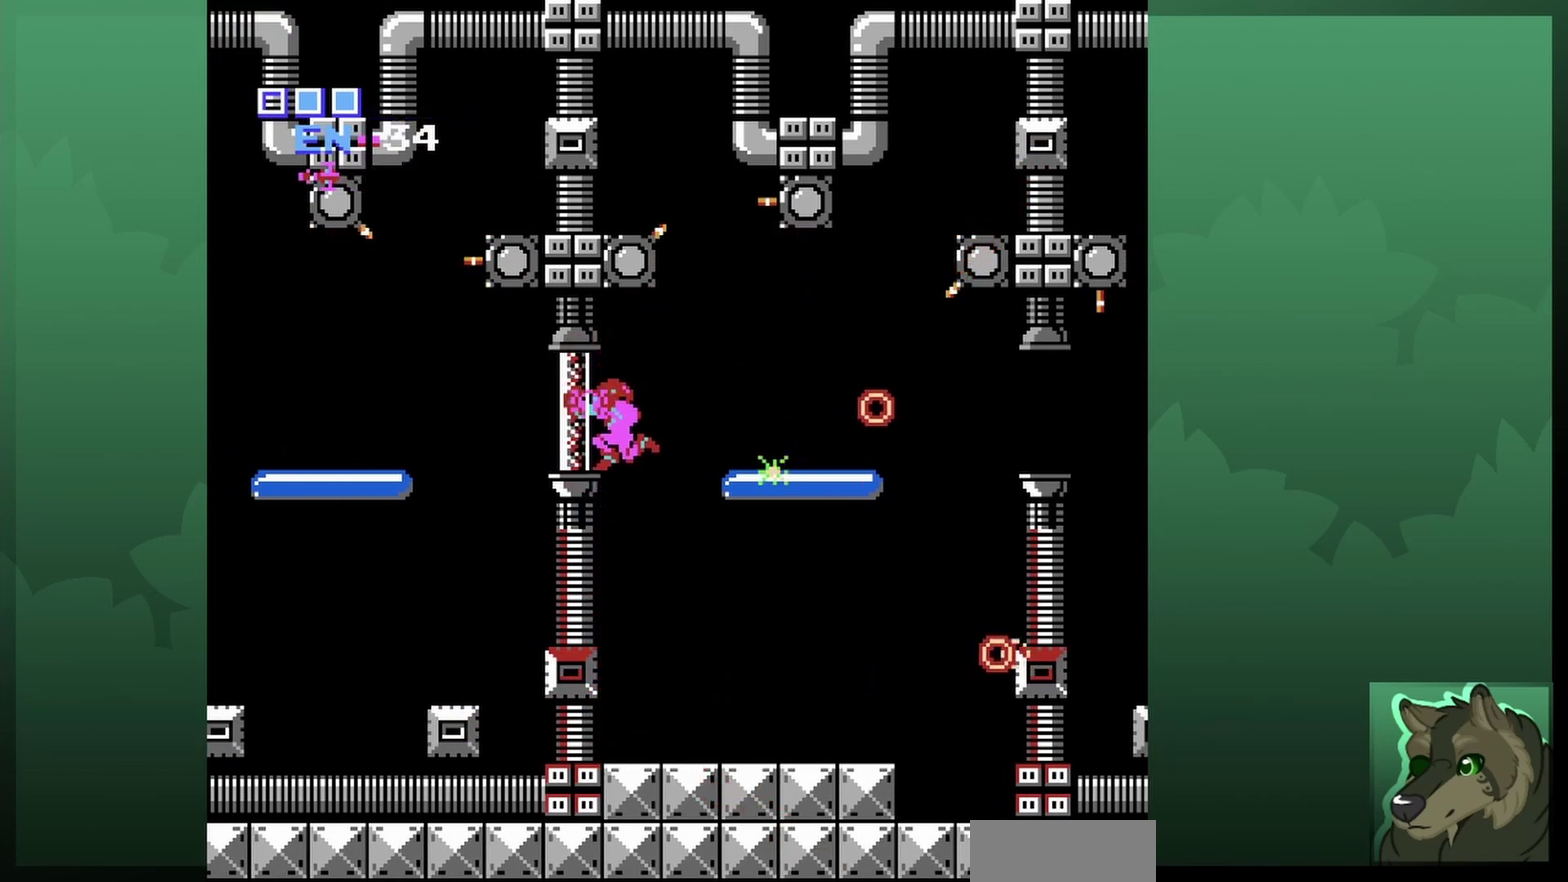
{"dt_ms": 500, "buttons": [], "events": [[100, "B", "up"], [167, "B", "down"], [233, "B", "up"], [300, "B", "down"], [400, "B", "up"]]}
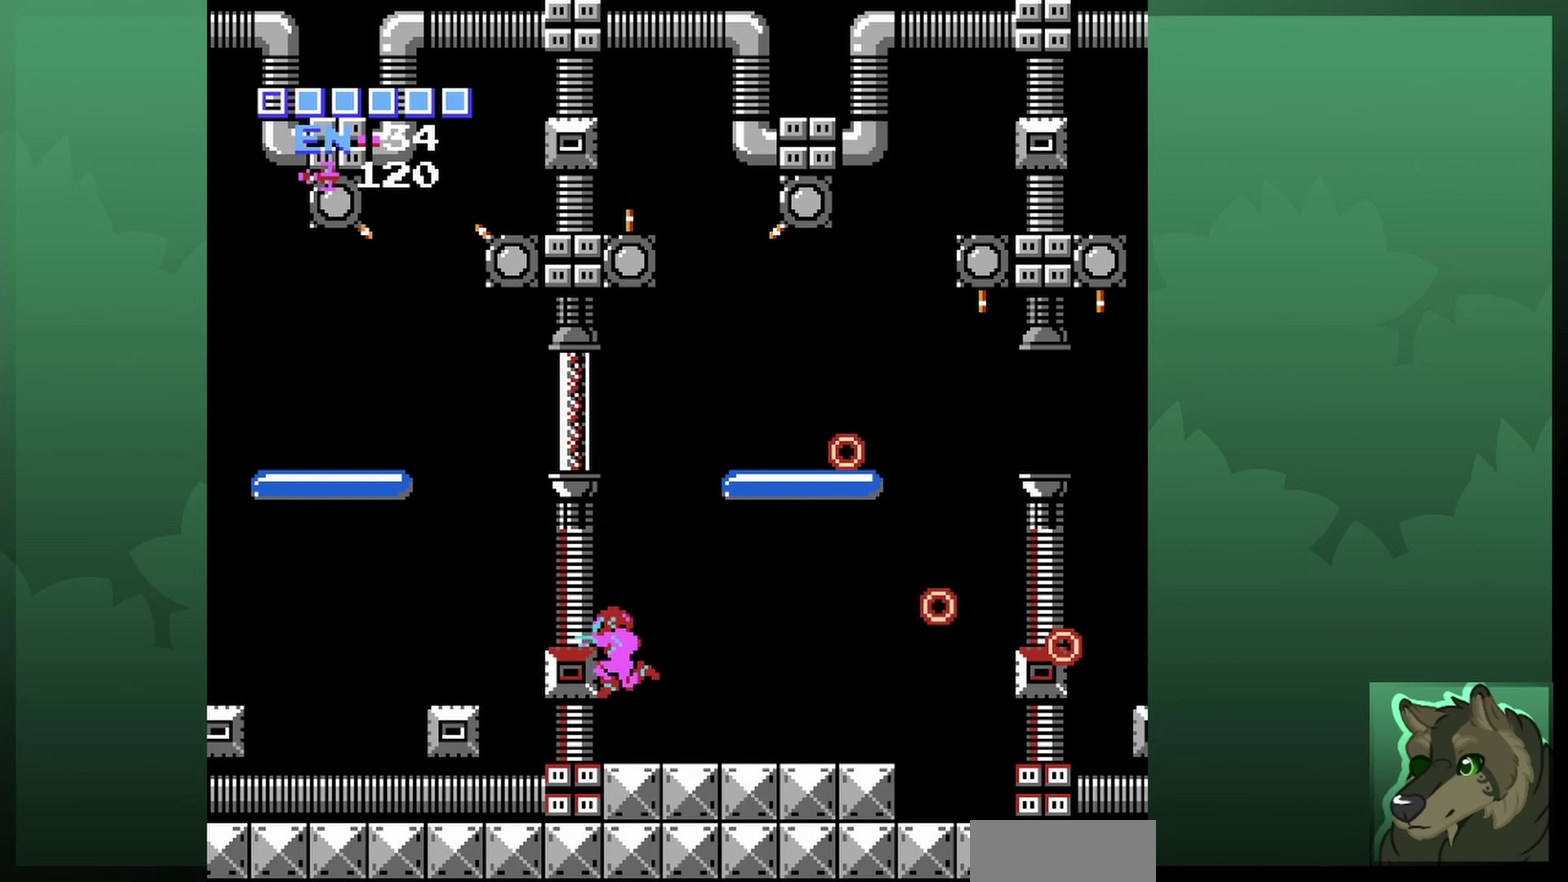
{"dt_ms": 500, "buttons": ["A"], "events": [[267, "A", "down"]]}
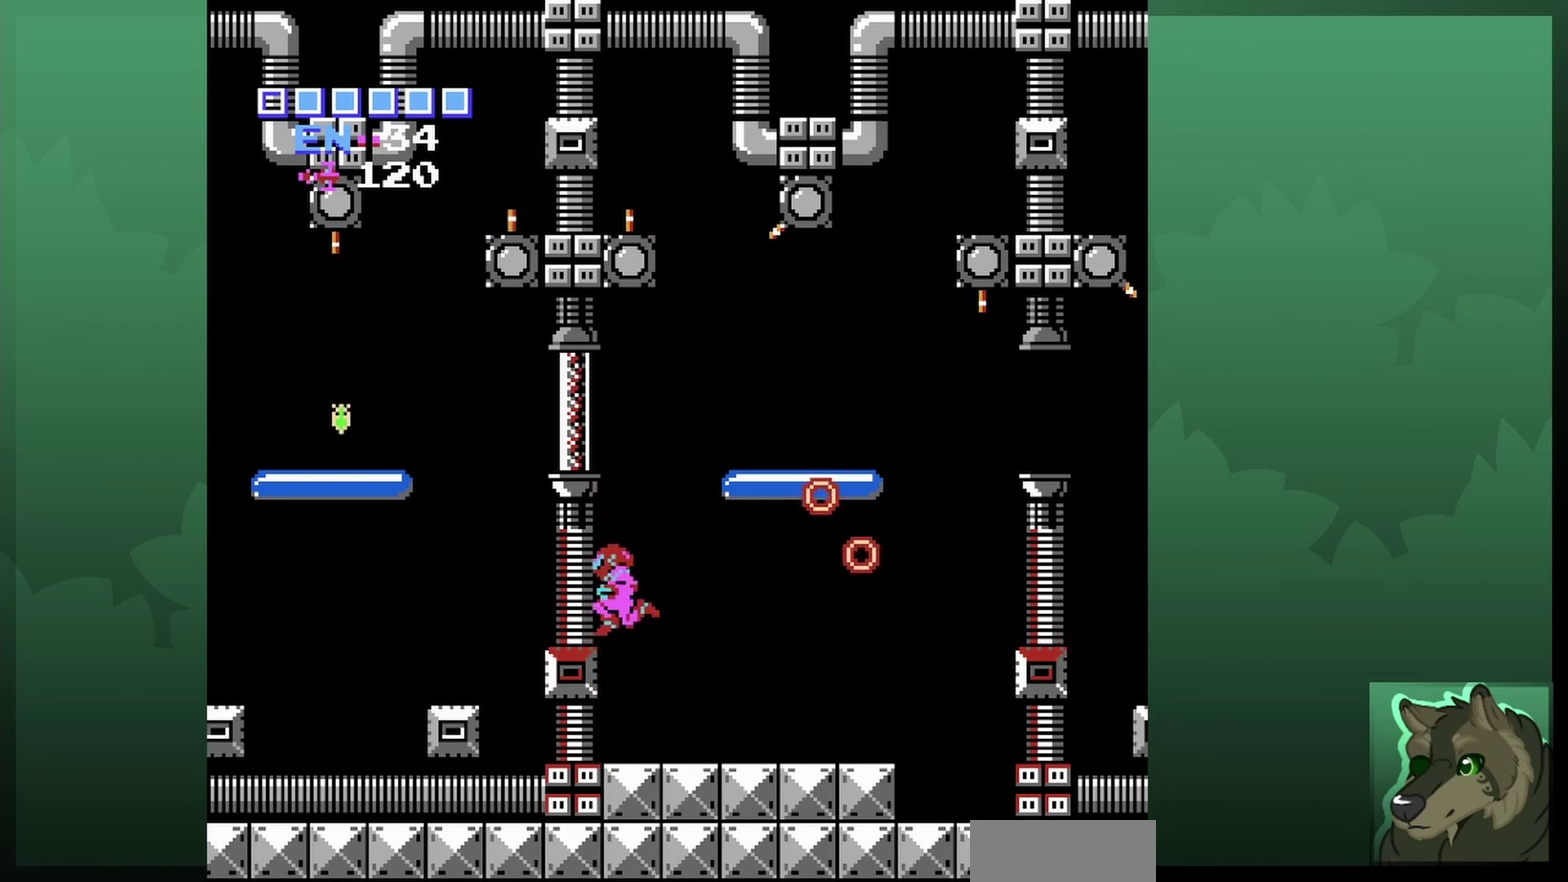
{"dt_ms": 400, "buttons": [], "events": [[367, "A", "up"]]}
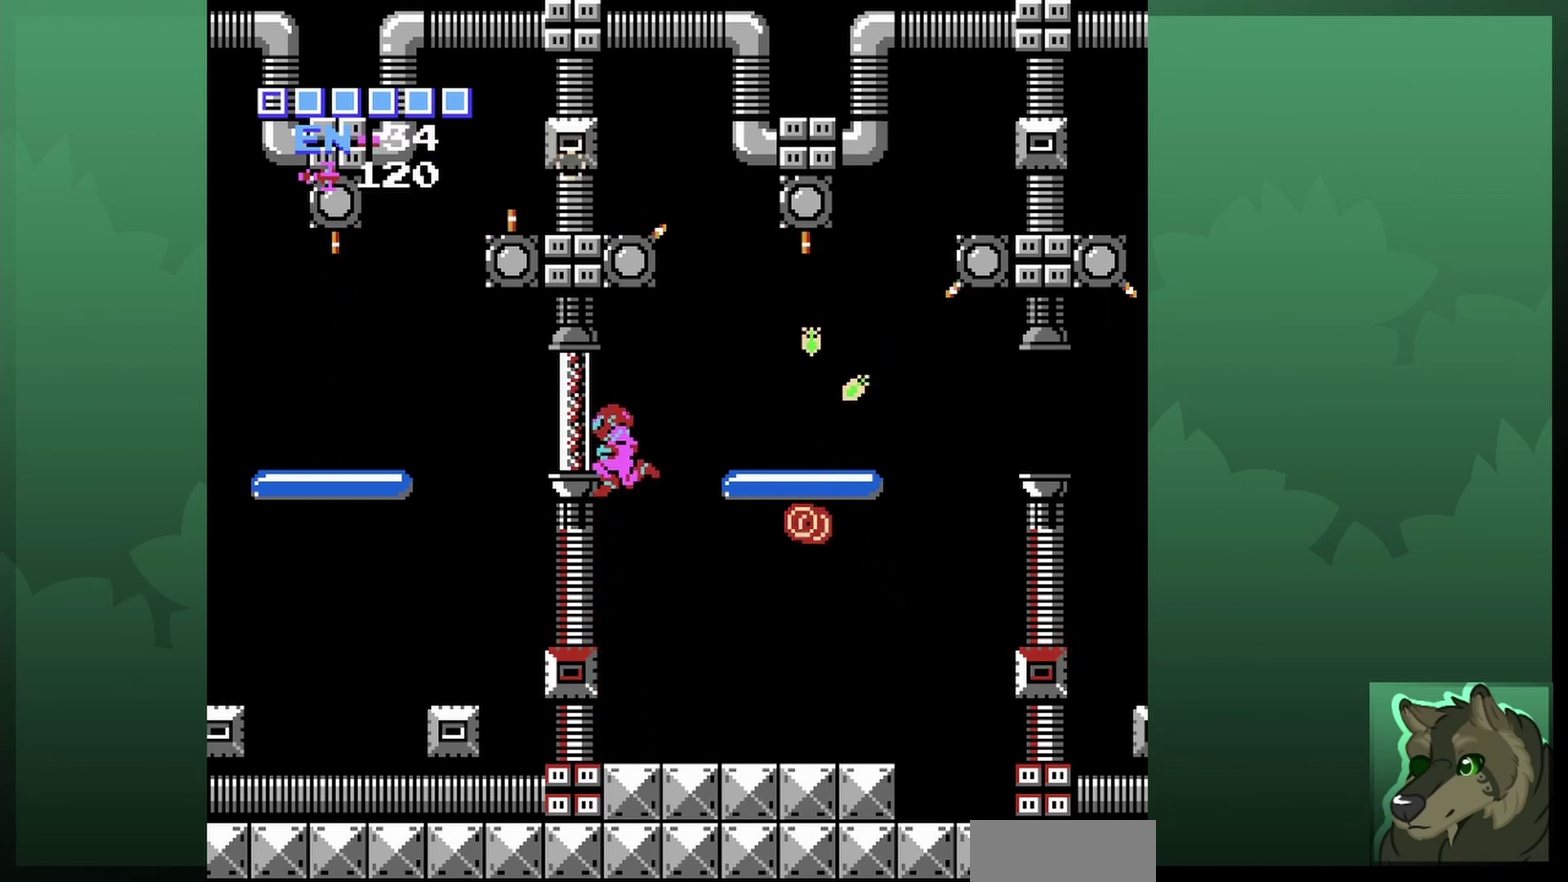
{"dt_ms": 600, "buttons": [], "events": [[67, "B", "down"], [133, "B", "up"], [233, "B", "down"], [300, "B", "up"], [367, "B", "down"], [467, "B", "up"]]}
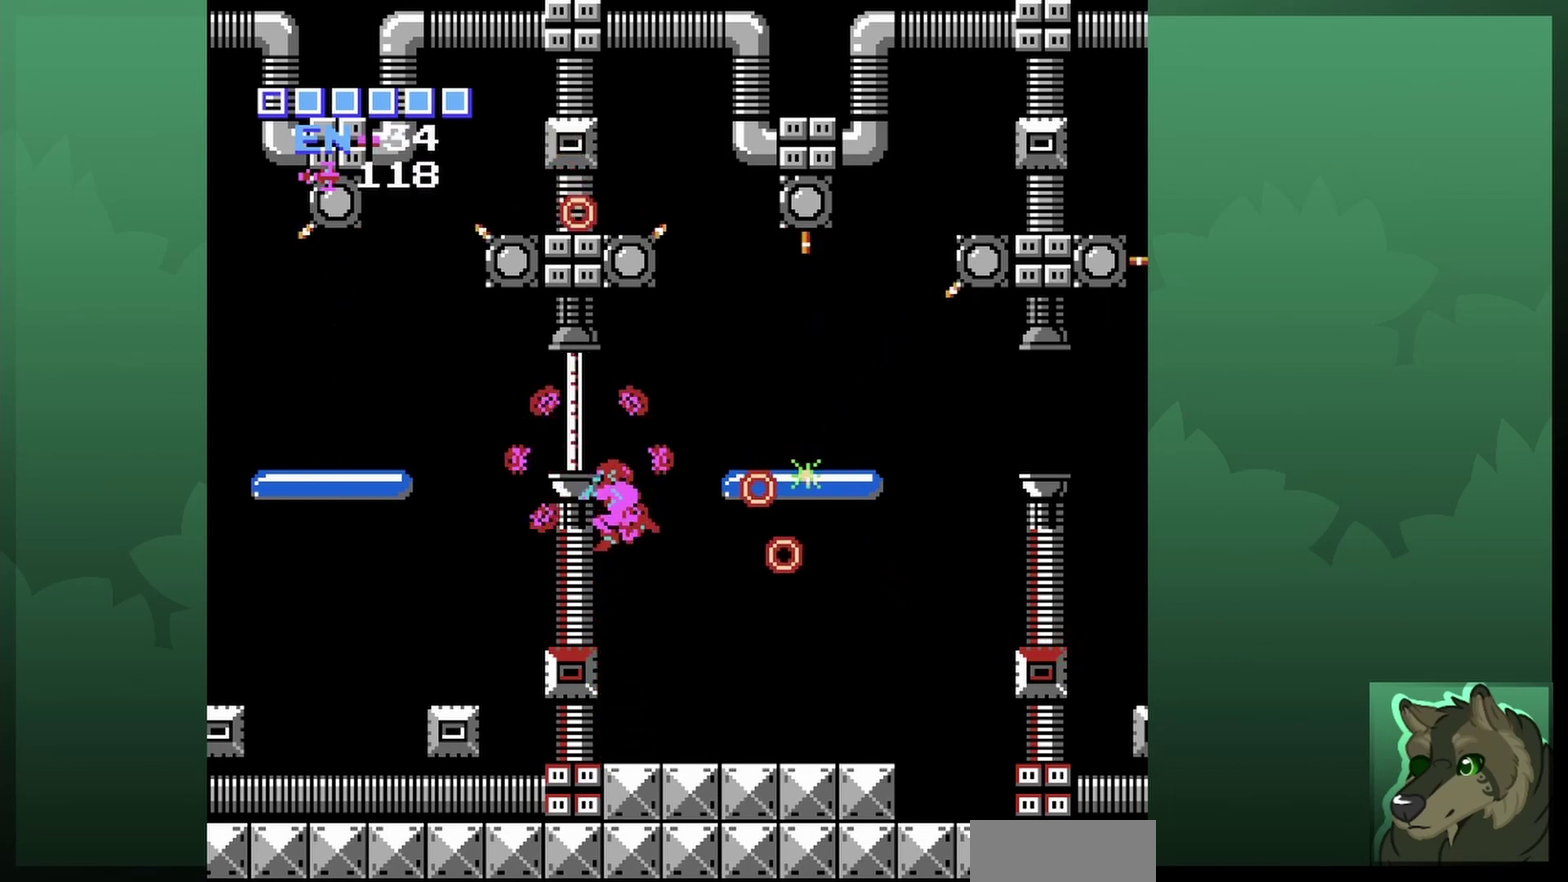
{"dt_ms": 500, "buttons": [], "events": []}
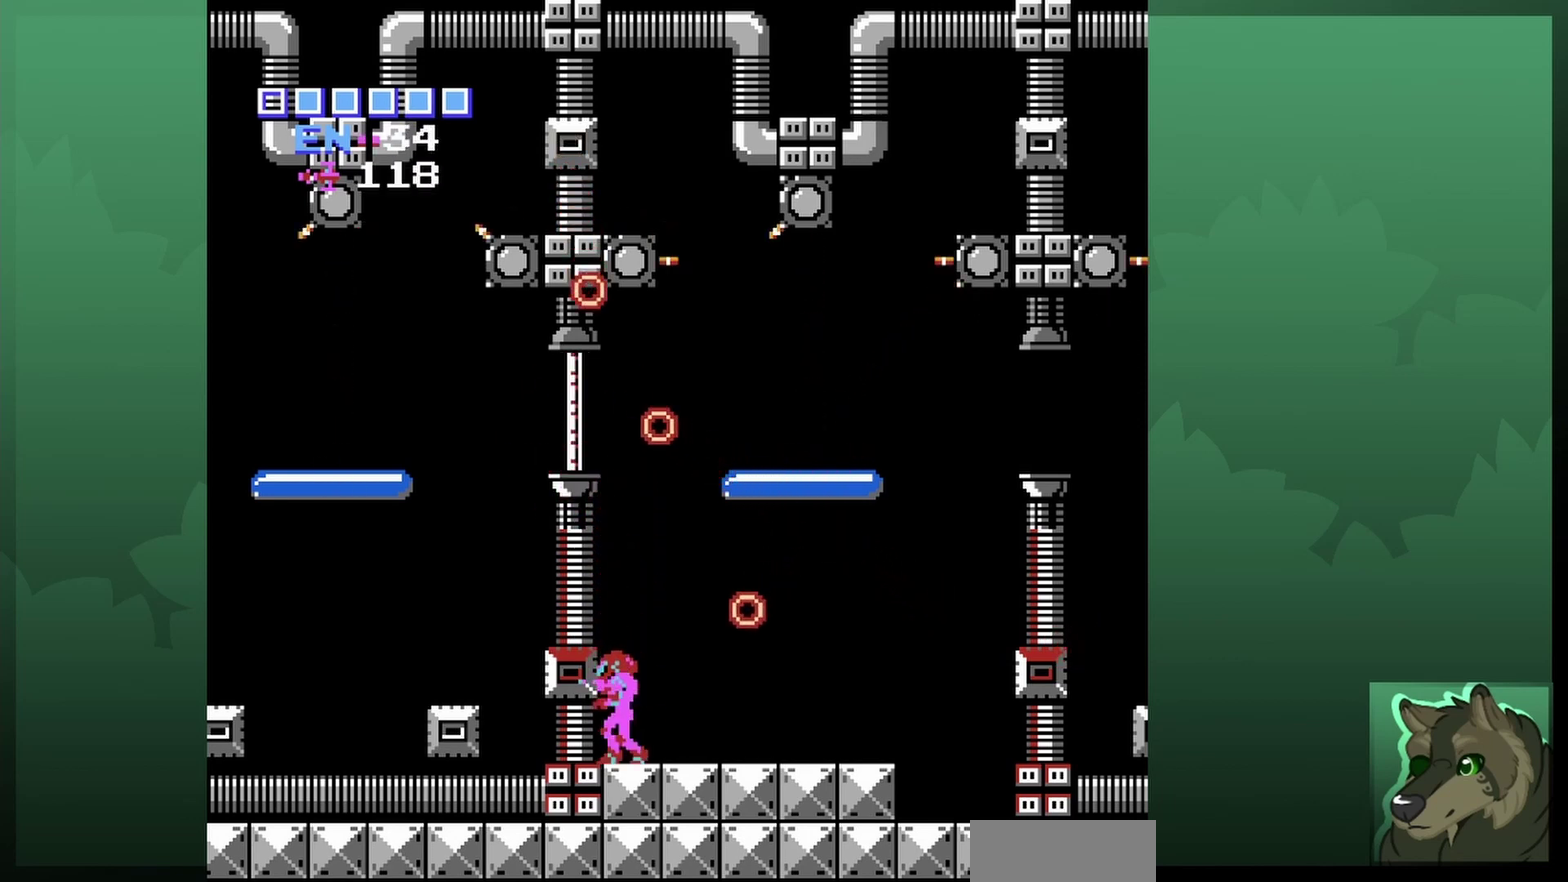
{"dt_ms": 500, "buttons": ["A"], "events": [[367, "A", "down"]]}
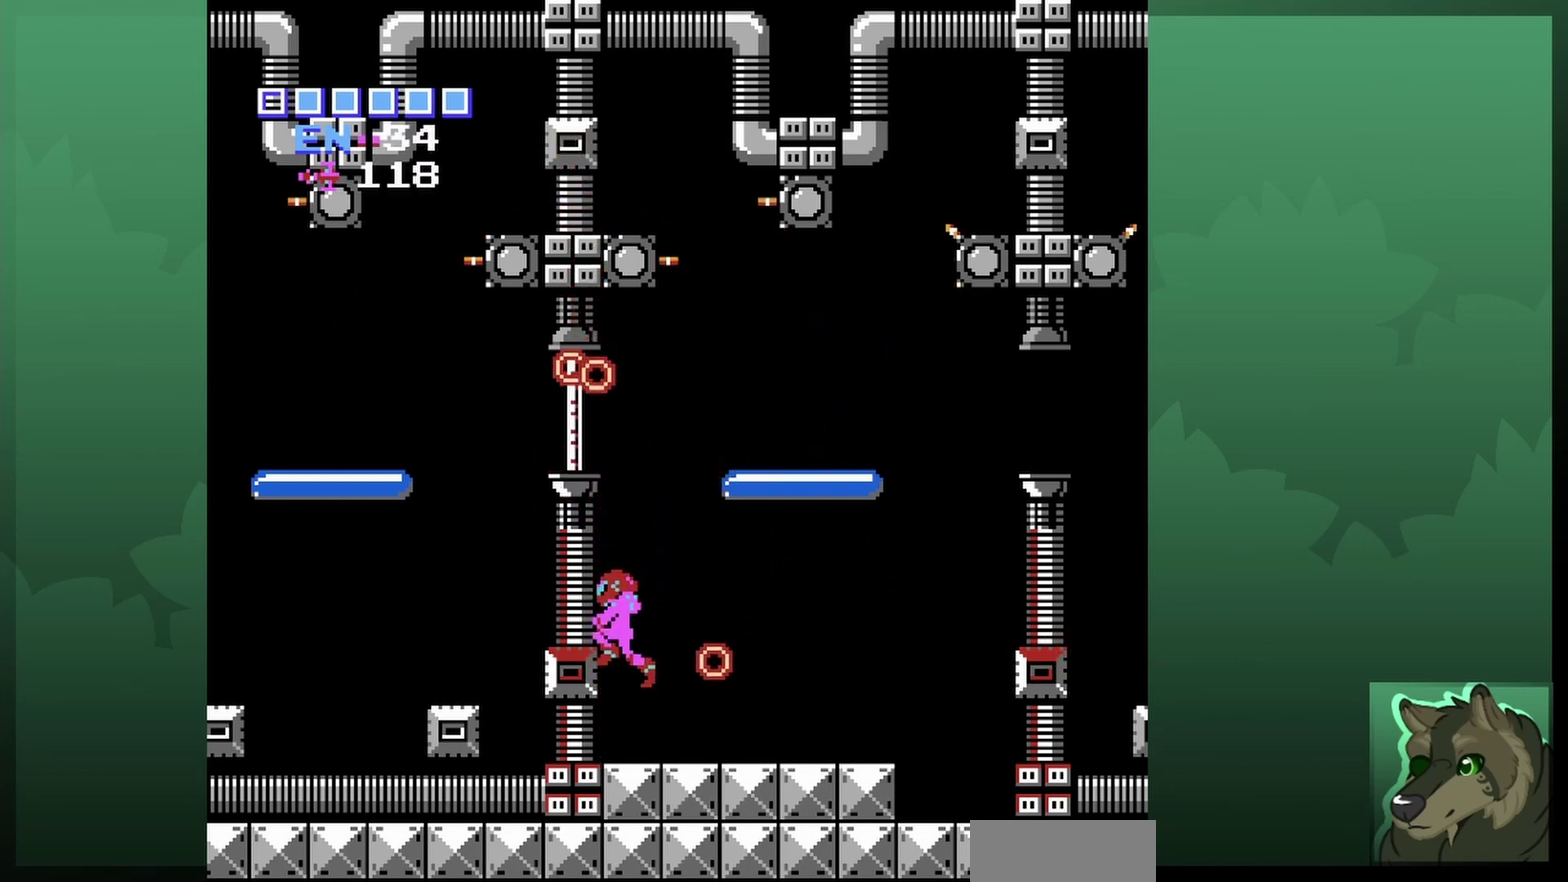
{"dt_ms": 500, "buttons": ["DPAD_RIGHT"], "events": [[433, "DPAD_RIGHT", "down"], [500, "A", "up"]]}
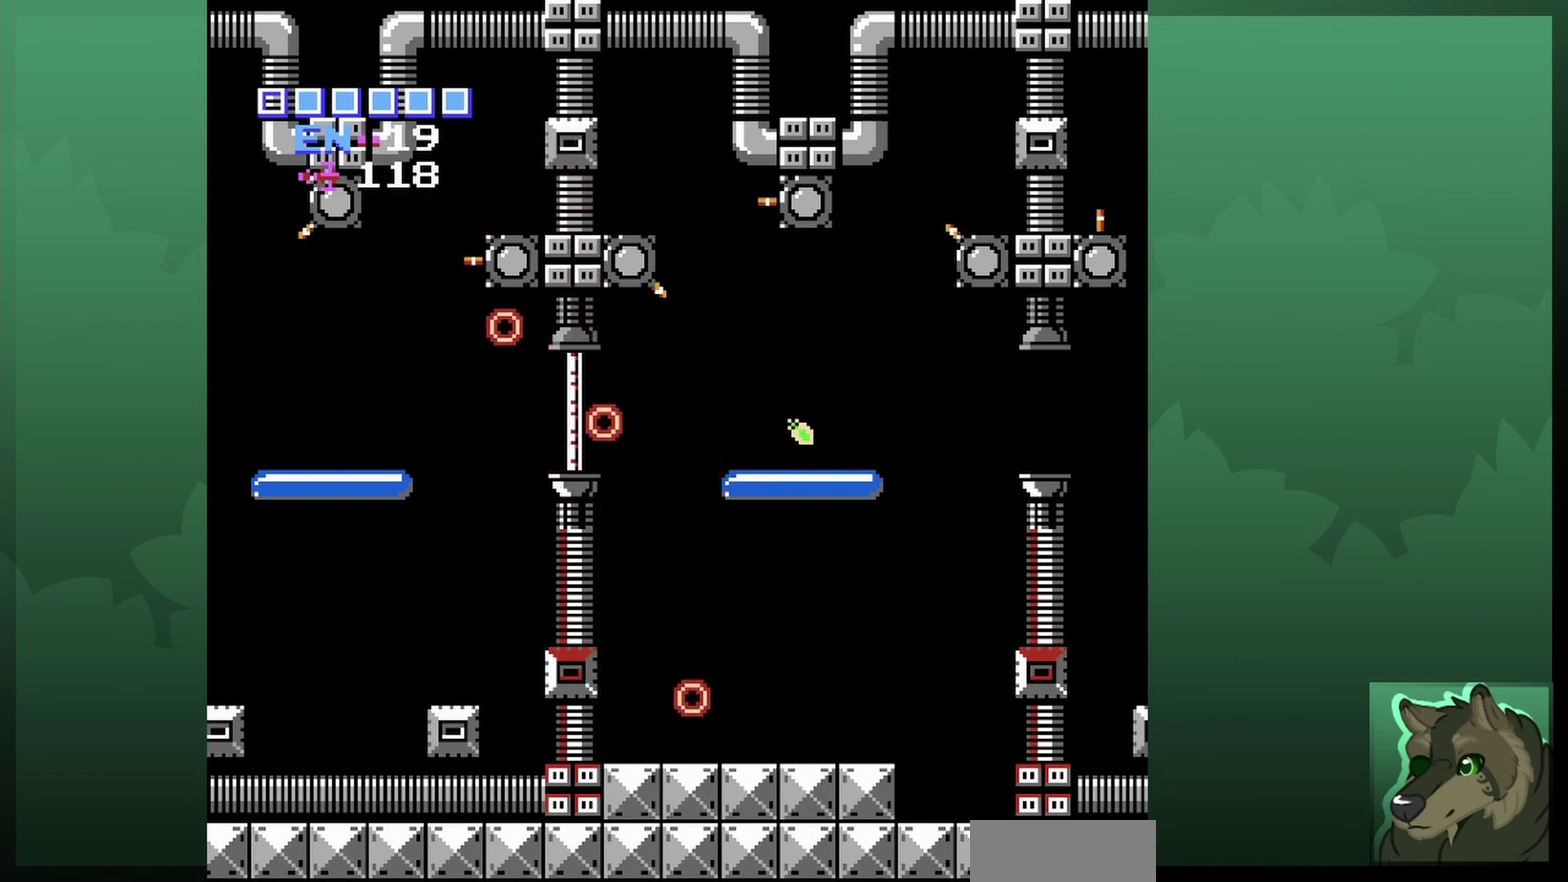
{"dt_ms": 700, "buttons": ["DPAD_LEFT"], "events": [[167, "DPAD_UP", "down"], [200, "DPAD_RIGHT", "up"], [233, "DPAD_LEFT", "down"], [333, "DPAD_UP", "up"], [433, "DPAD_LEFT", "up"], [667, "DPAD_LEFT", "down"]]}
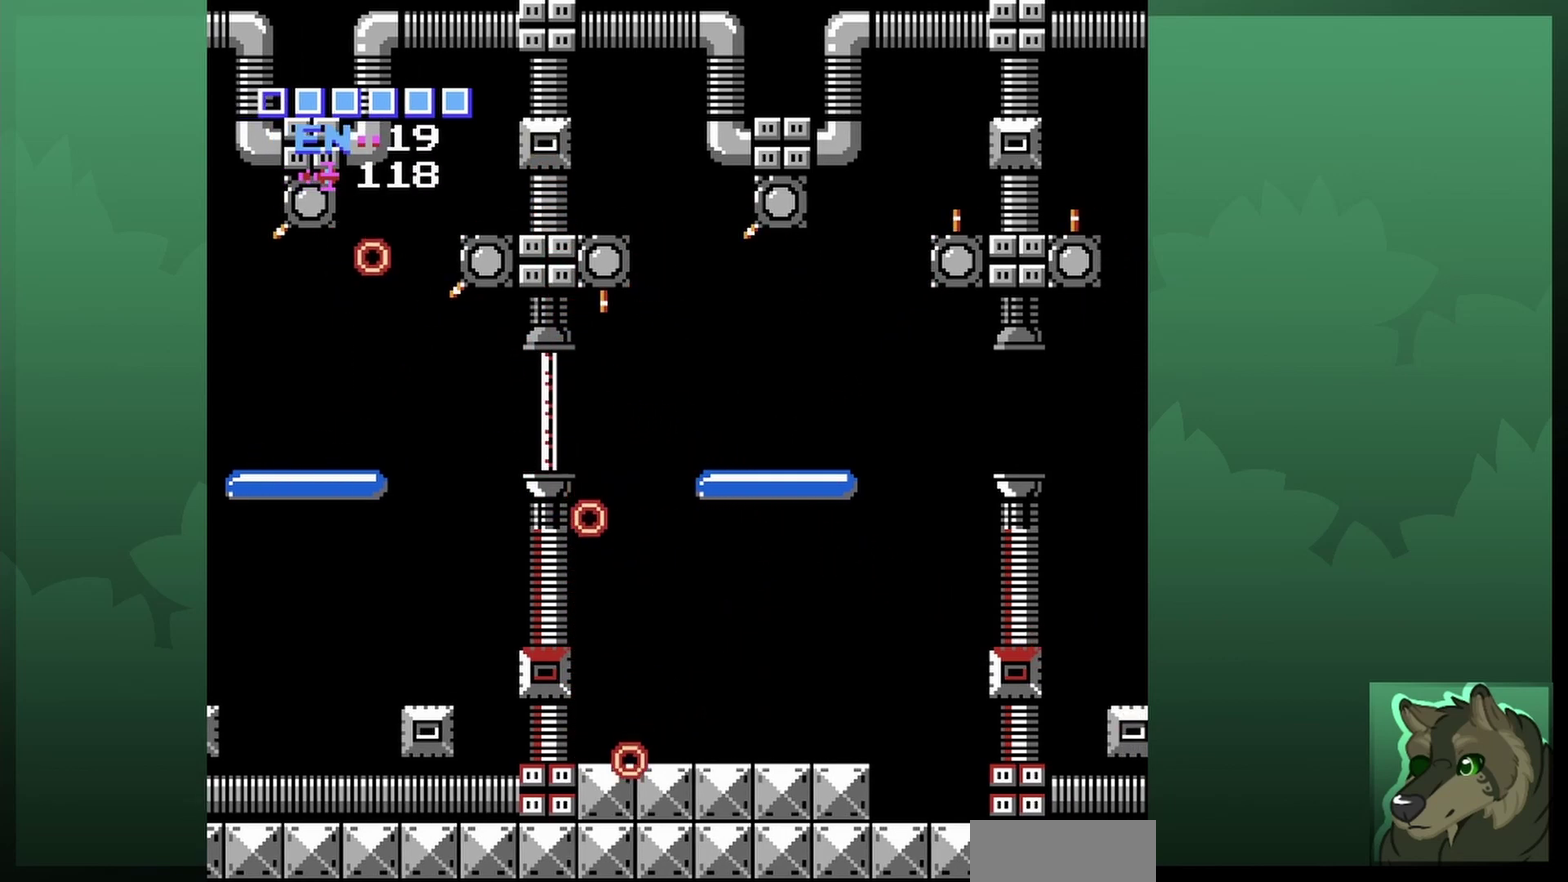
{"dt_ms": 300, "buttons": ["A", "DPAD_LEFT"], "events": [[300, "A", "down"]]}
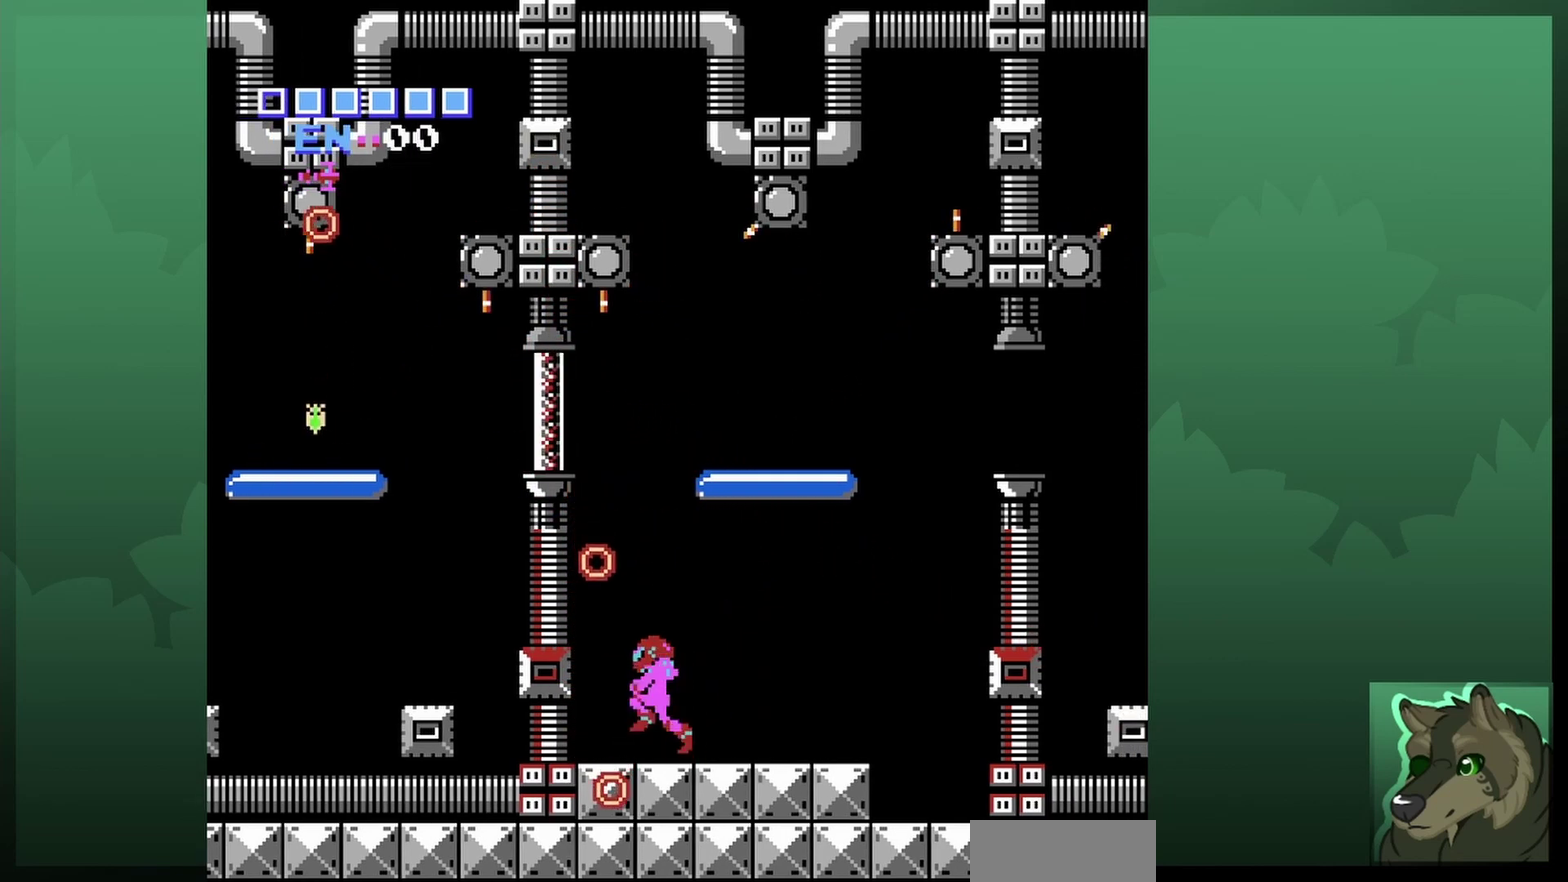
{"dt_ms": 500, "buttons": ["A", "DPAD_LEFT"], "events": []}
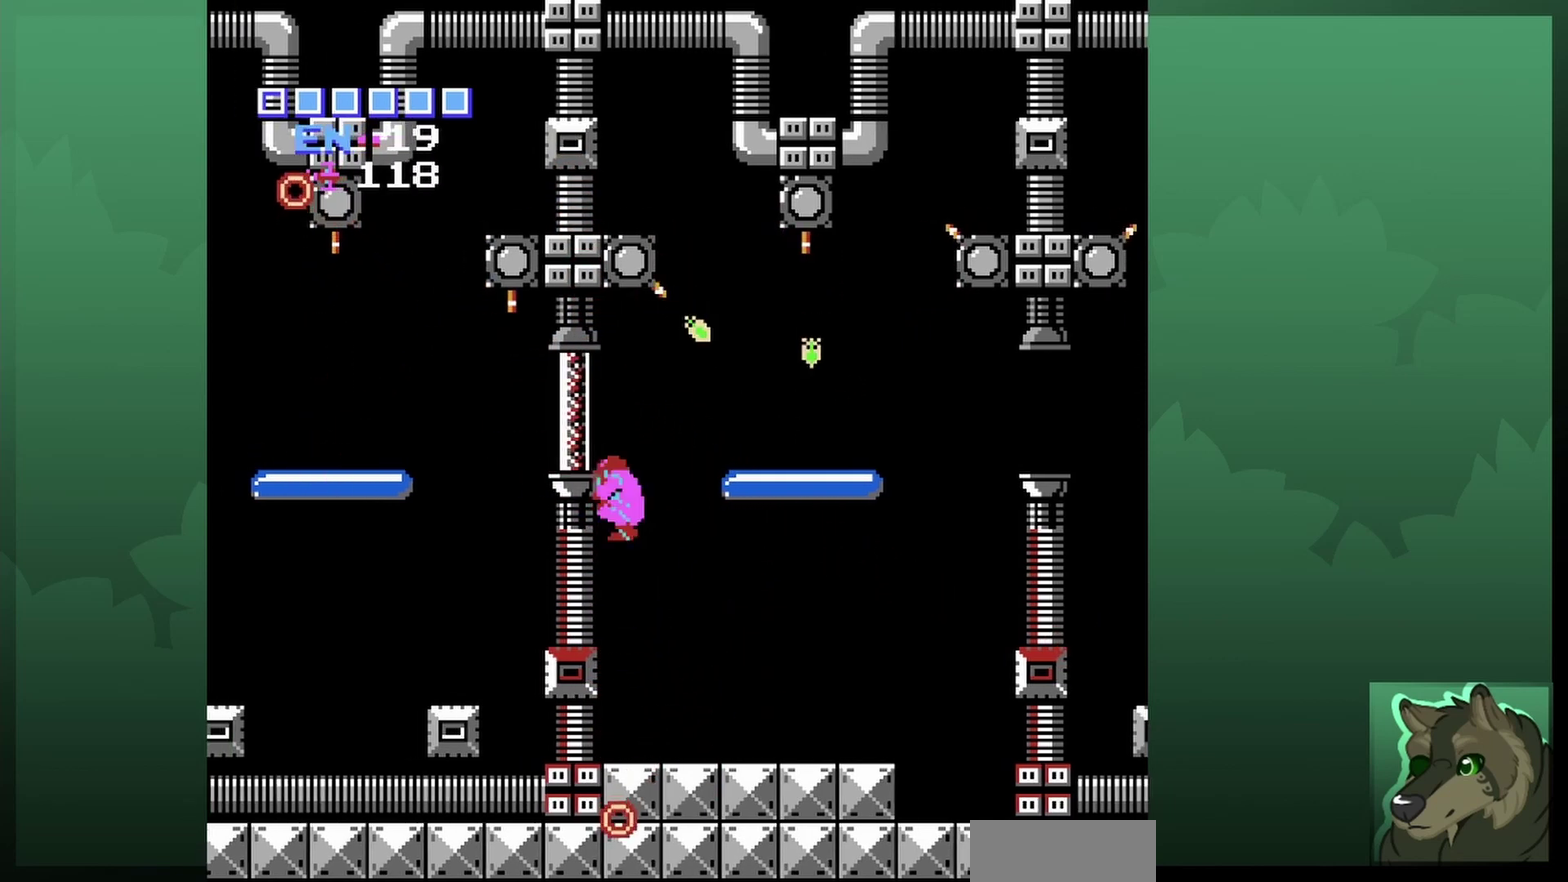
{"dt_ms": 500, "buttons": ["B", "DPAD_LEFT"], "events": [[167, "A", "up"], [333, "B", "down"], [400, "B", "up"], [500, "B", "down"]]}
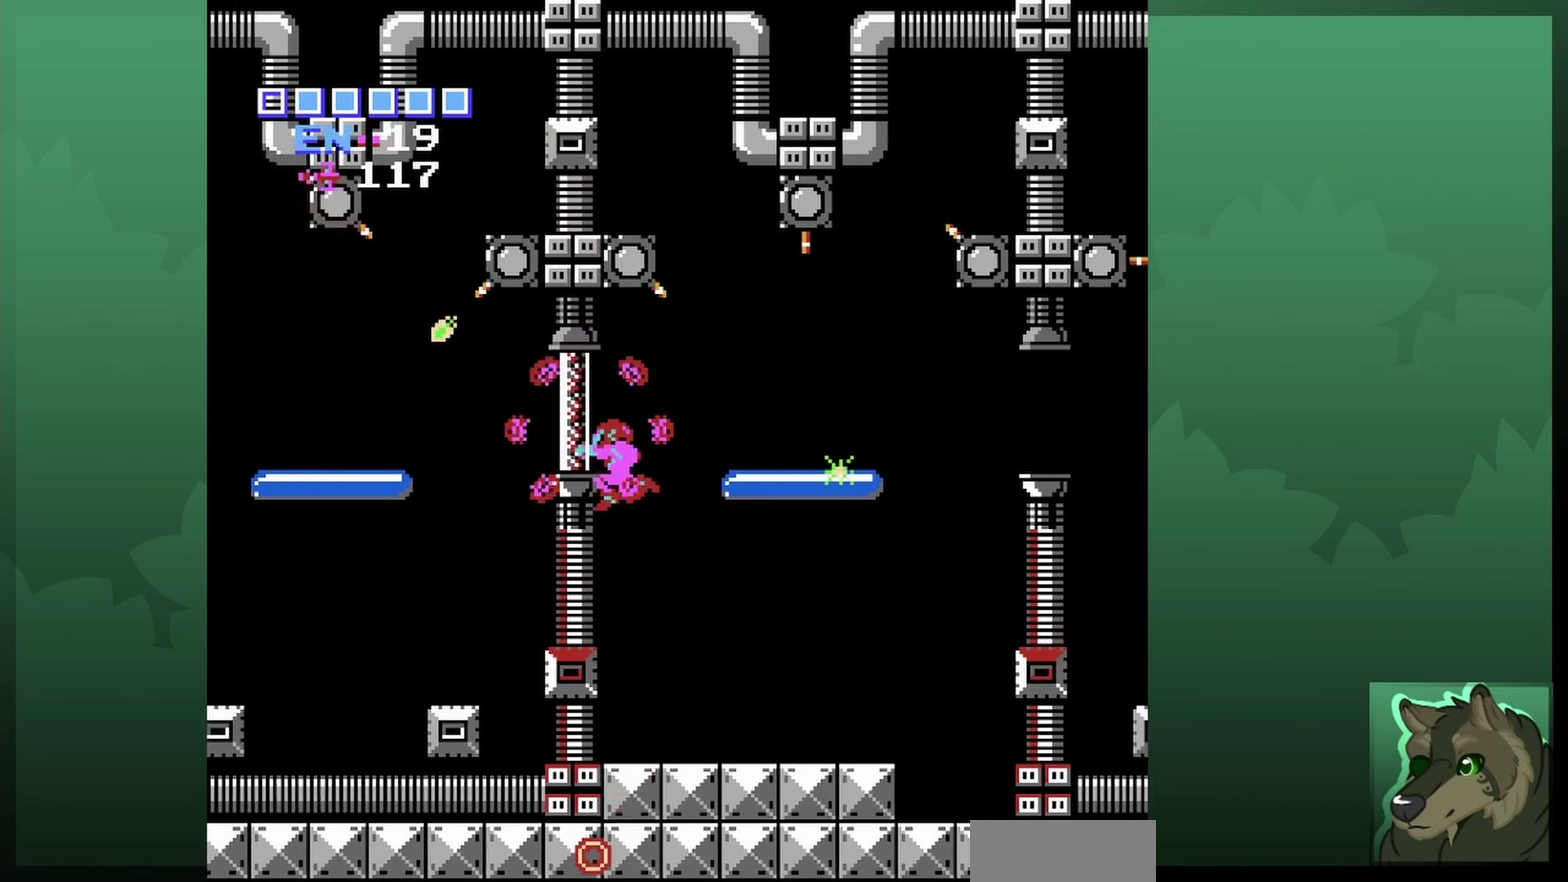
{"dt_ms": 500, "buttons": [], "events": [[267, "B", "up"], [300, "DPAD_LEFT", "up"]]}
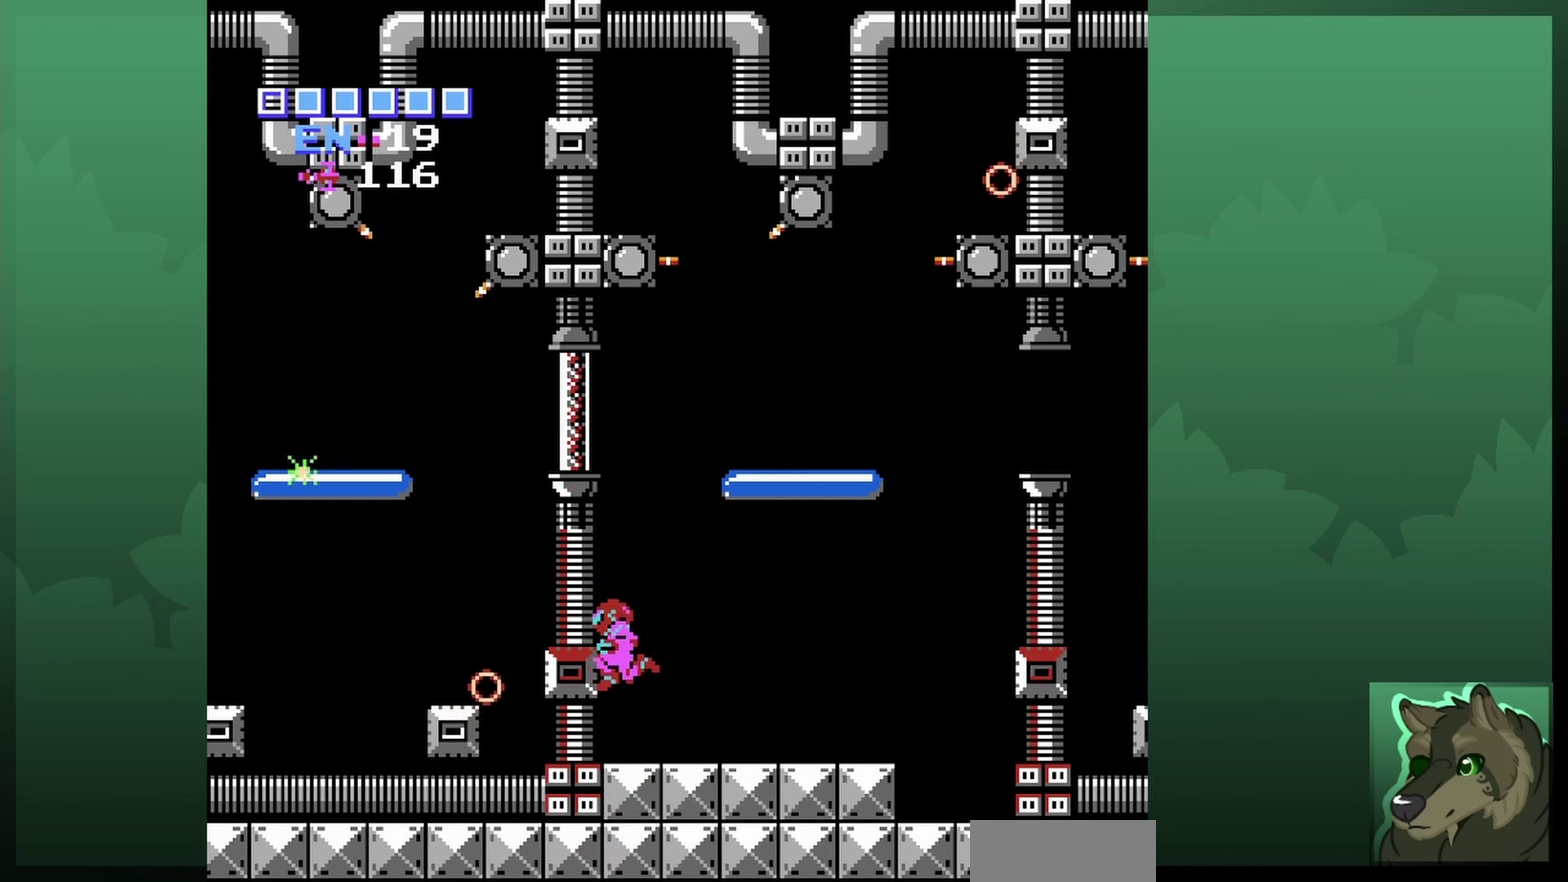
{"dt_ms": 500, "buttons": ["A"], "events": [[300, "A", "down"]]}
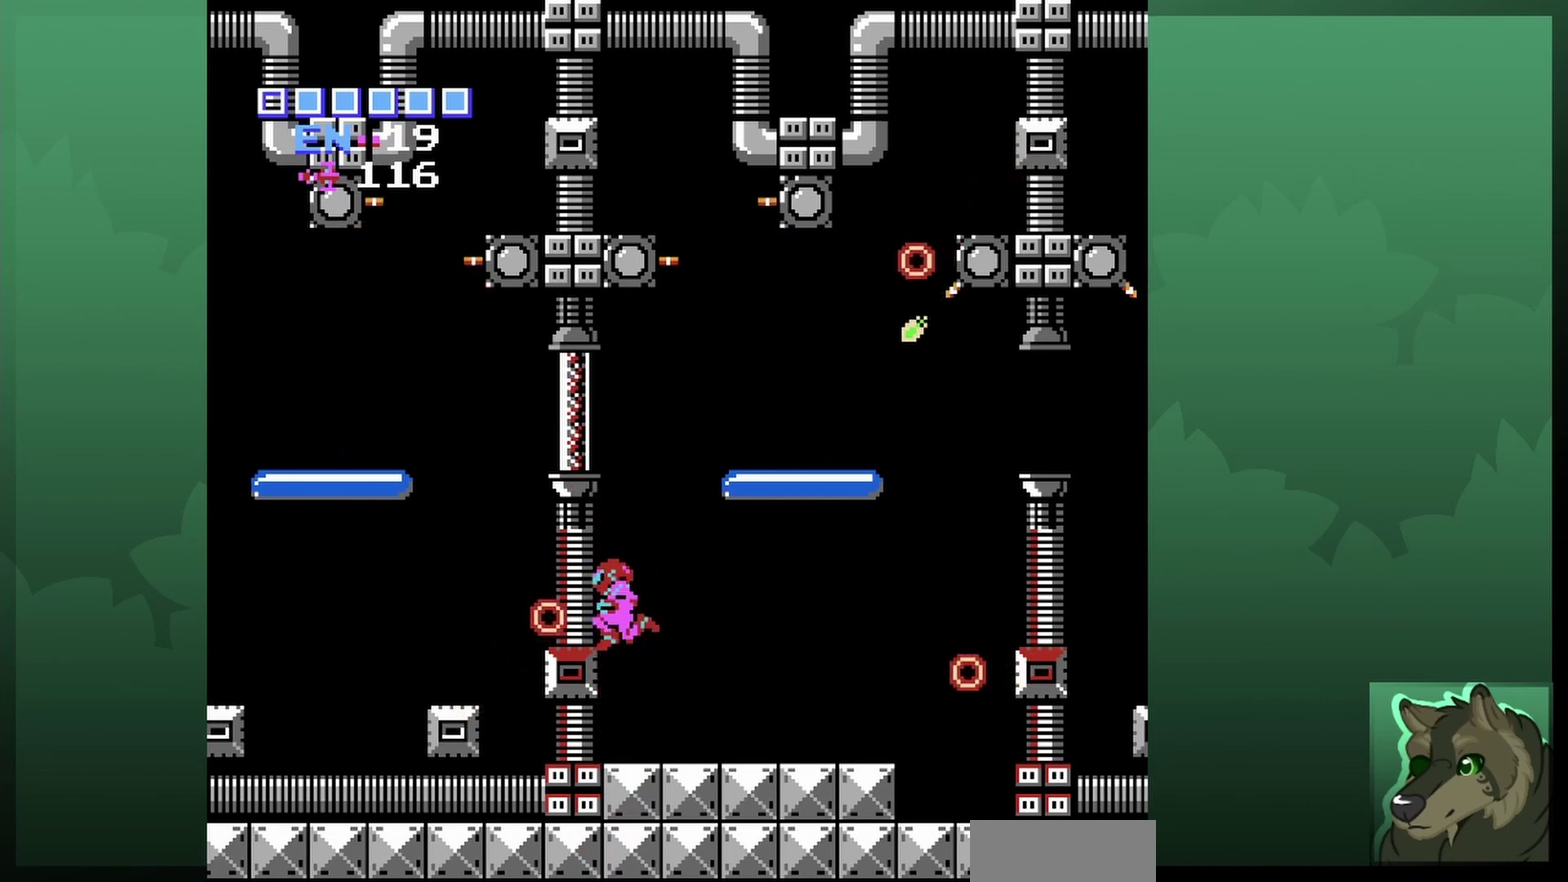
{"dt_ms": 400, "buttons": ["A", "DPAD_LEFT"], "events": [[367, "DPAD_LEFT", "down"]]}
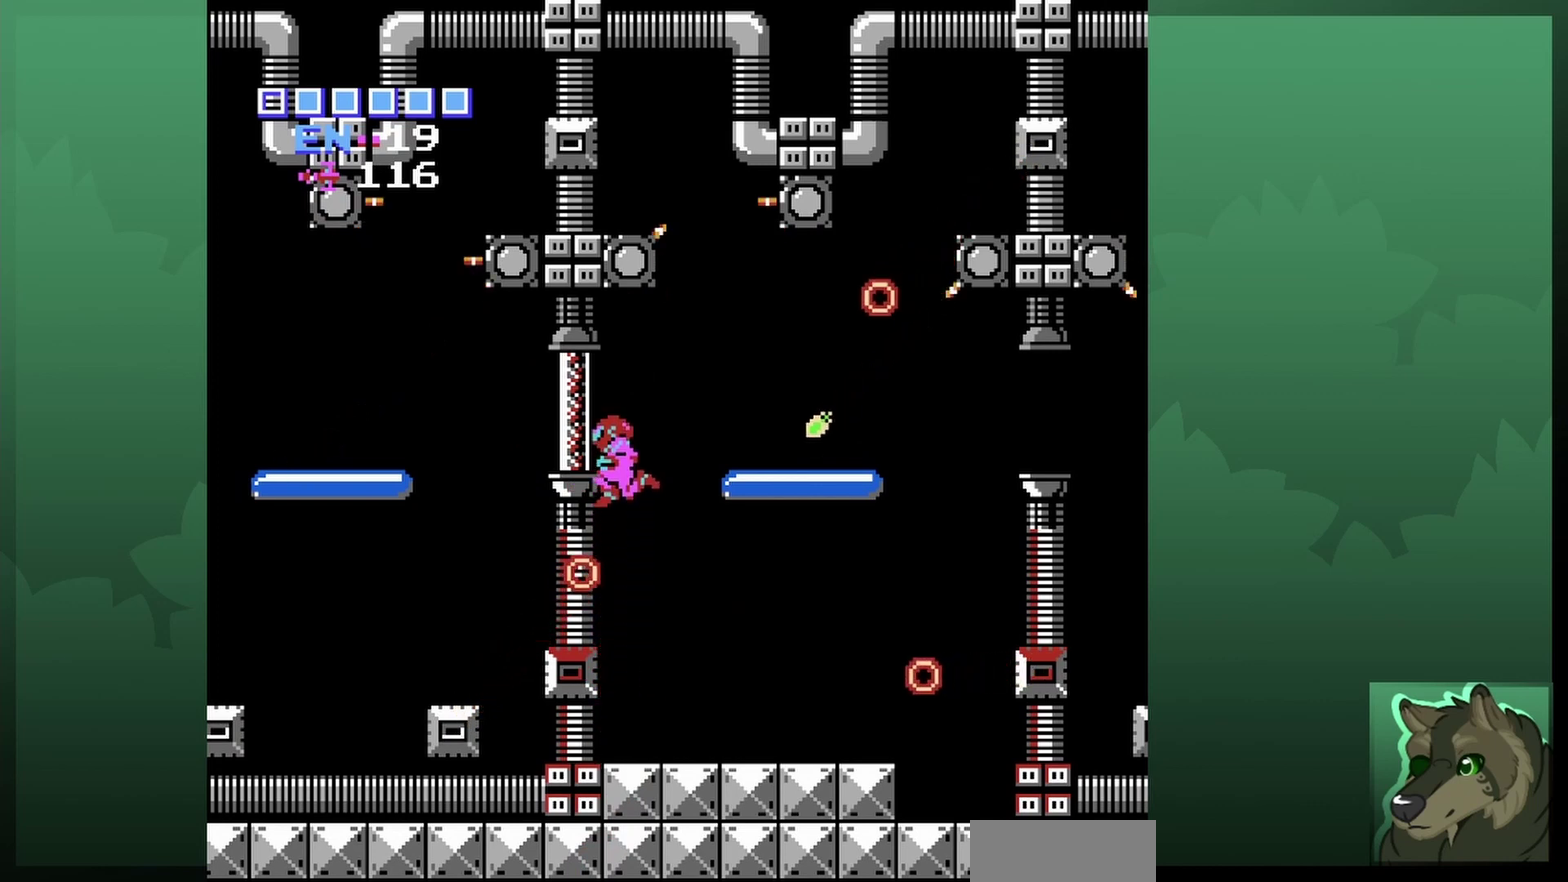
{"dt_ms": 700, "buttons": ["DPAD_LEFT"], "events": [[167, "A", "up"], [233, "B", "down"], [333, "B", "up"], [433, "B", "down"], [667, "B", "up"]]}
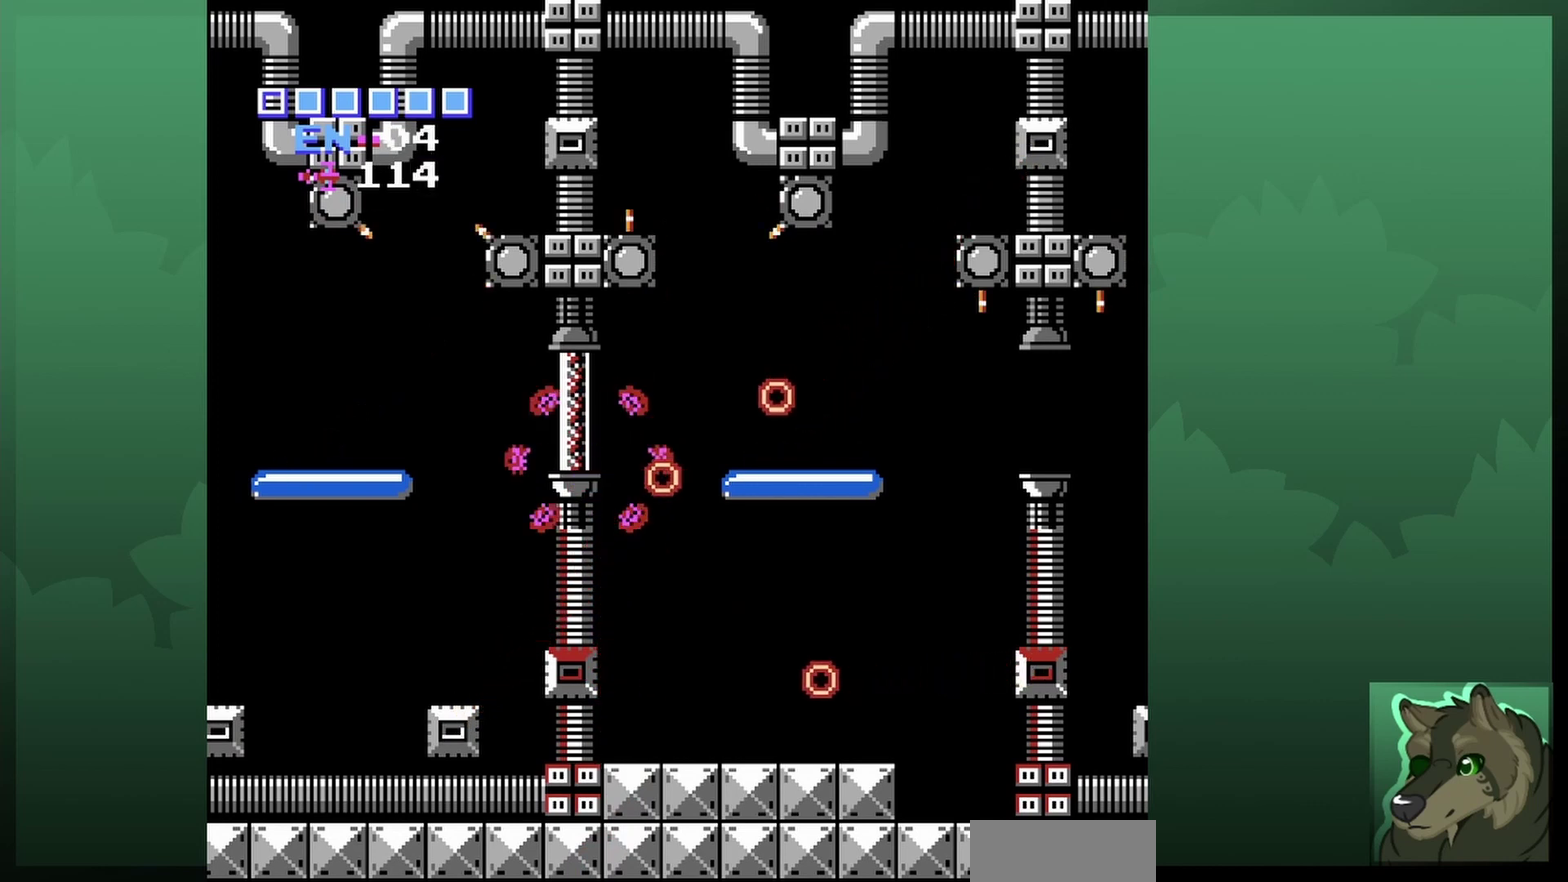
{"dt_ms": 400, "buttons": [], "events": [[33, "B", "down"], [133, "DPAD_UP", "down"], [167, "B", "up"], [200, "DPAD_LEFT", "up"], [200, "DPAD_UP", "up"]]}